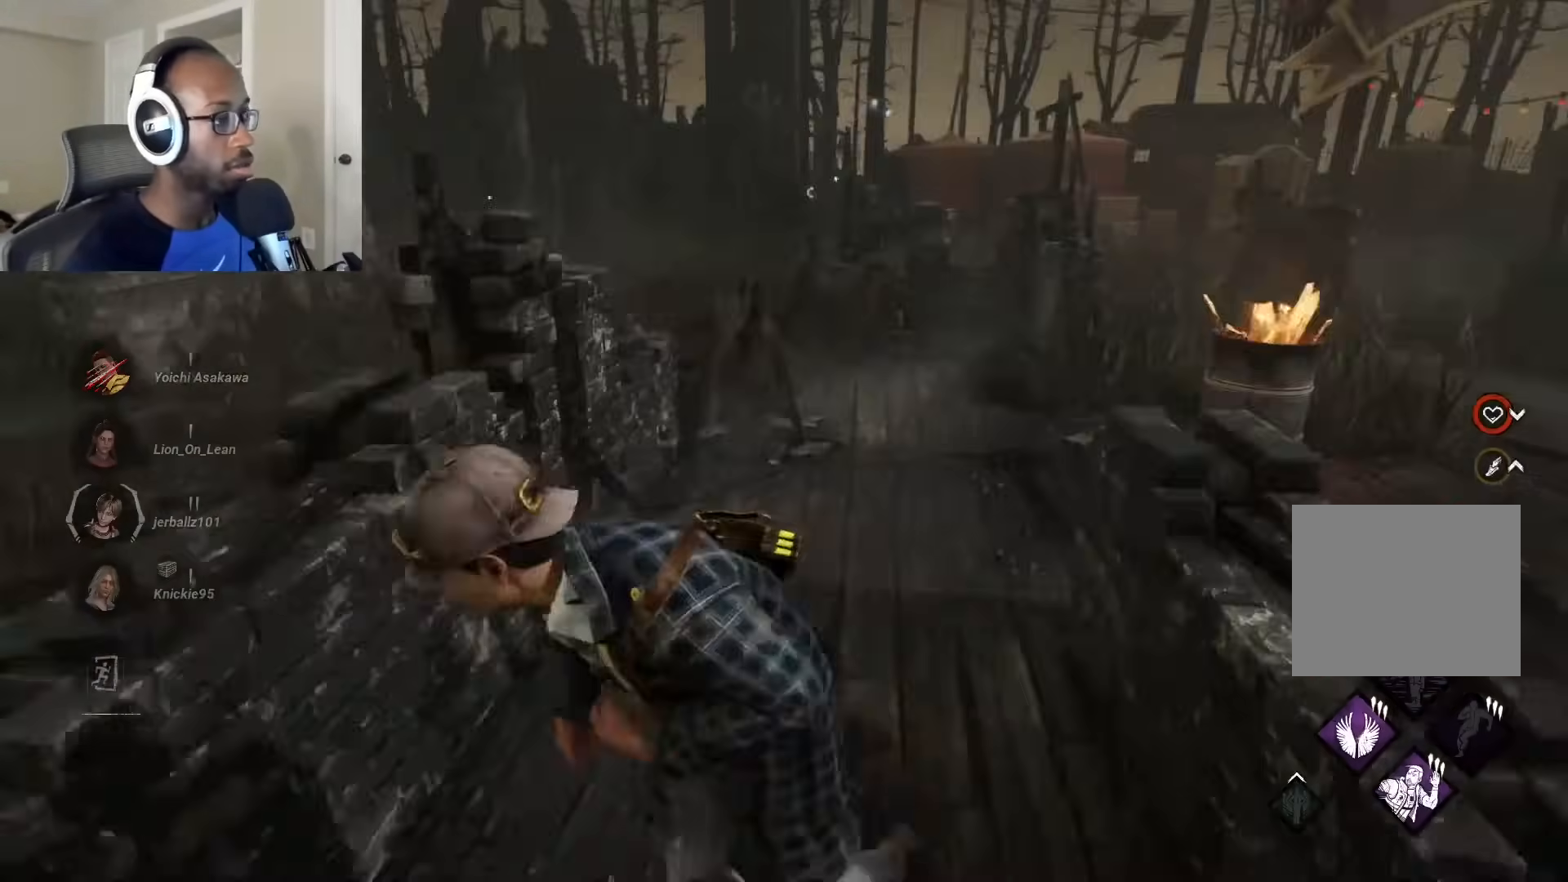
Gameplay with a controller (PlayStation layout); each line is a JSON object with the inputs held at the frame after it. "events" lists button and stick changes between this image and that frame as [ms after this image, input, new state], when the widget could be followed in between.
{"buttons": ["L1"], "left_stick": "left", "right_stick": "left", "events": [[317, "left_stick", "left"], [467, "right_stick", "left"]]}
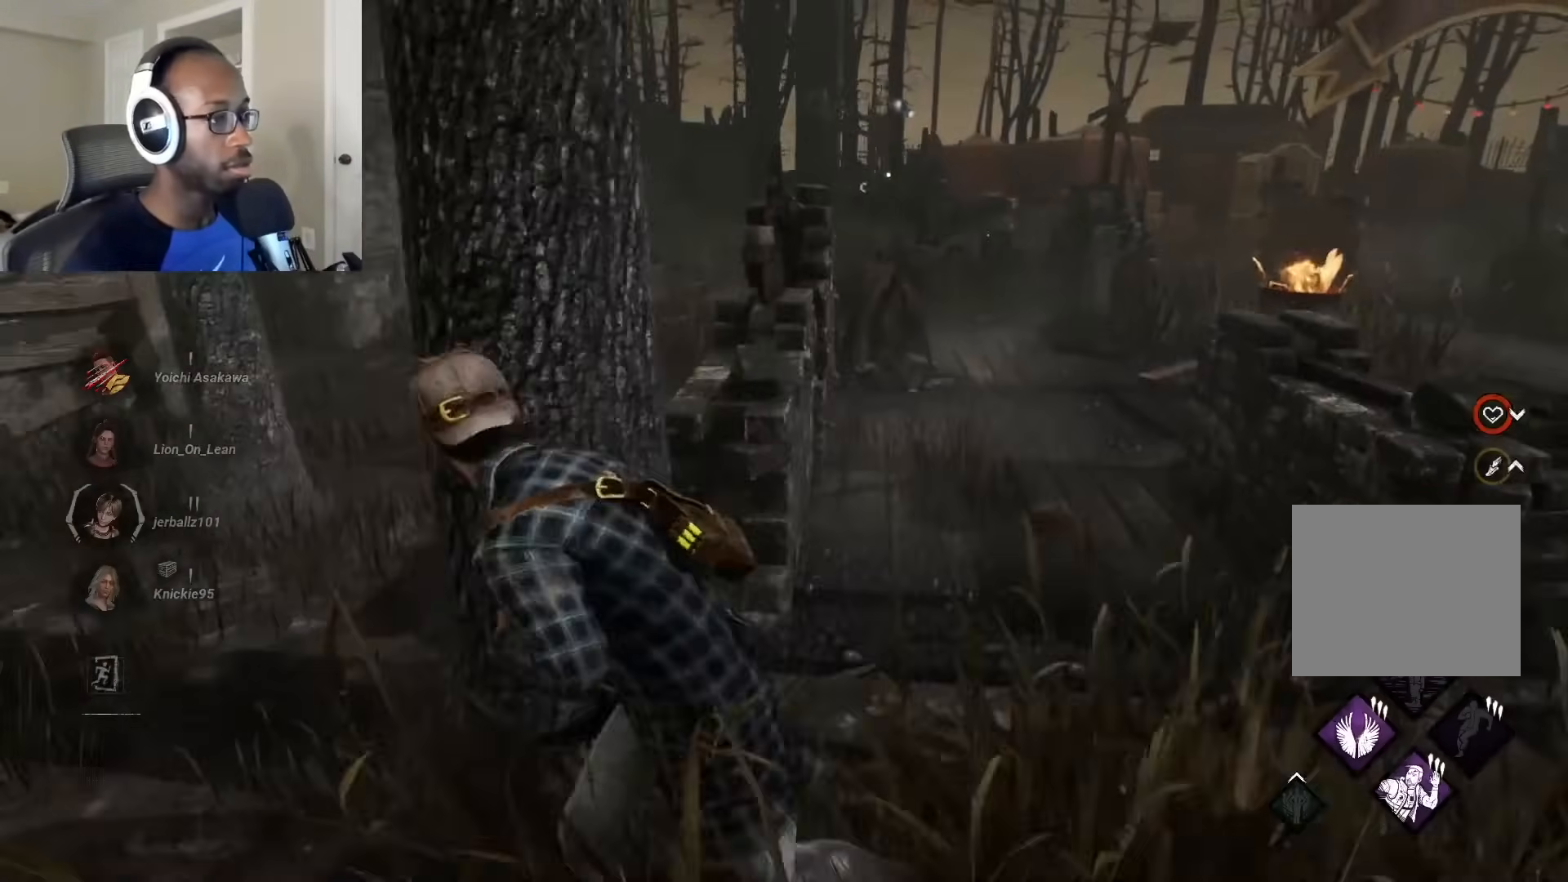
{"buttons": ["L1"], "left_stick": "up-left", "right_stick": "center", "events": [[100, "left_stick", "up-left"], [183, "right_stick", "center"]]}
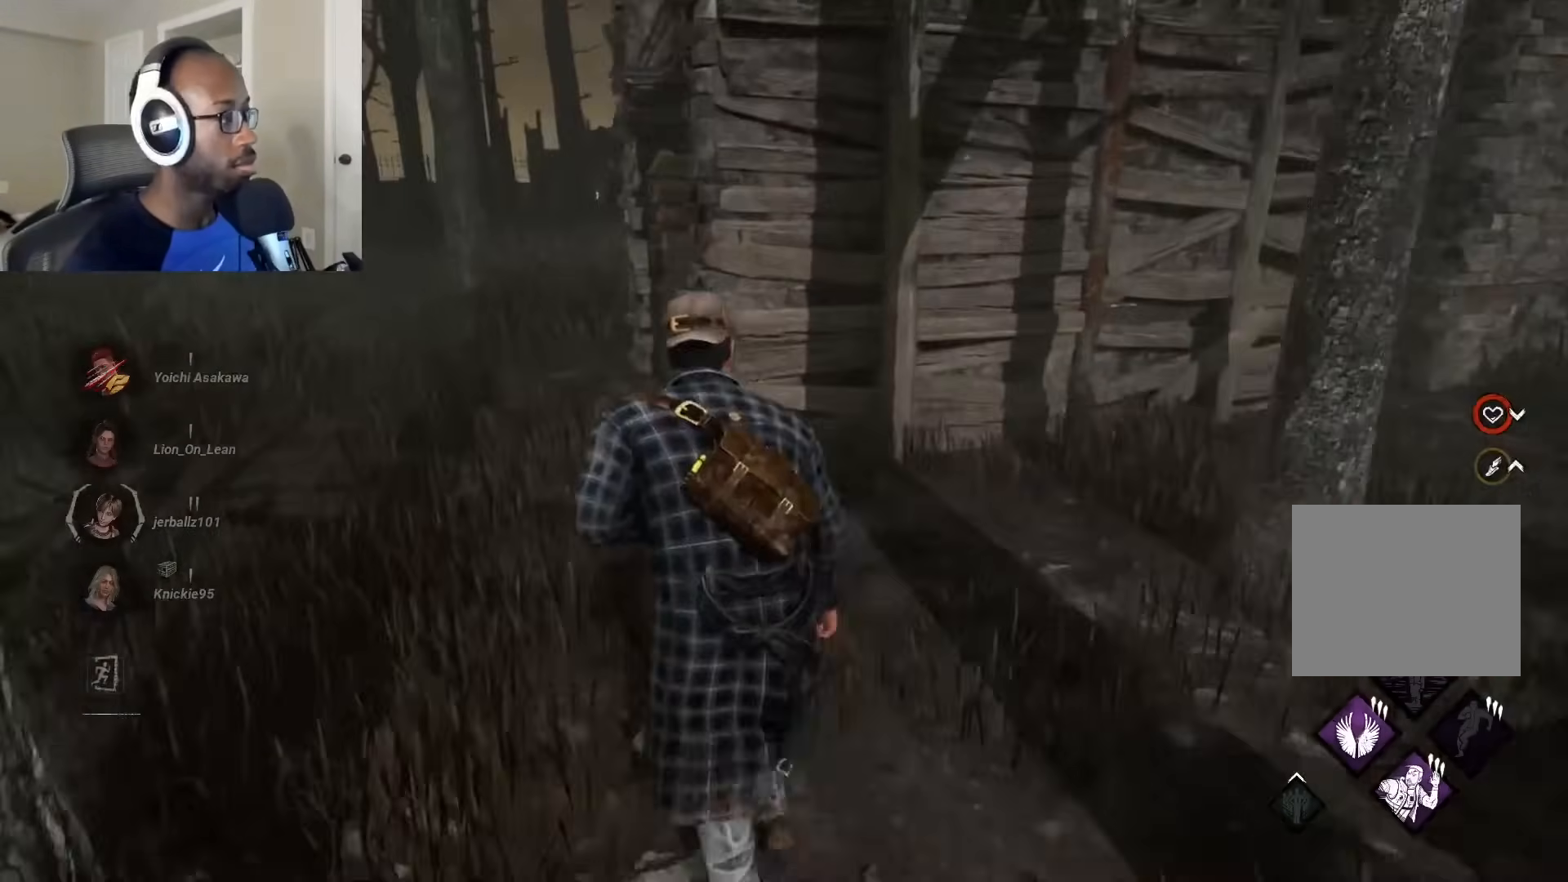
{"buttons": ["L1"], "left_stick": "left", "right_stick": "right", "events": [[50, "right_stick", "right"], [150, "left_stick", "left"]]}
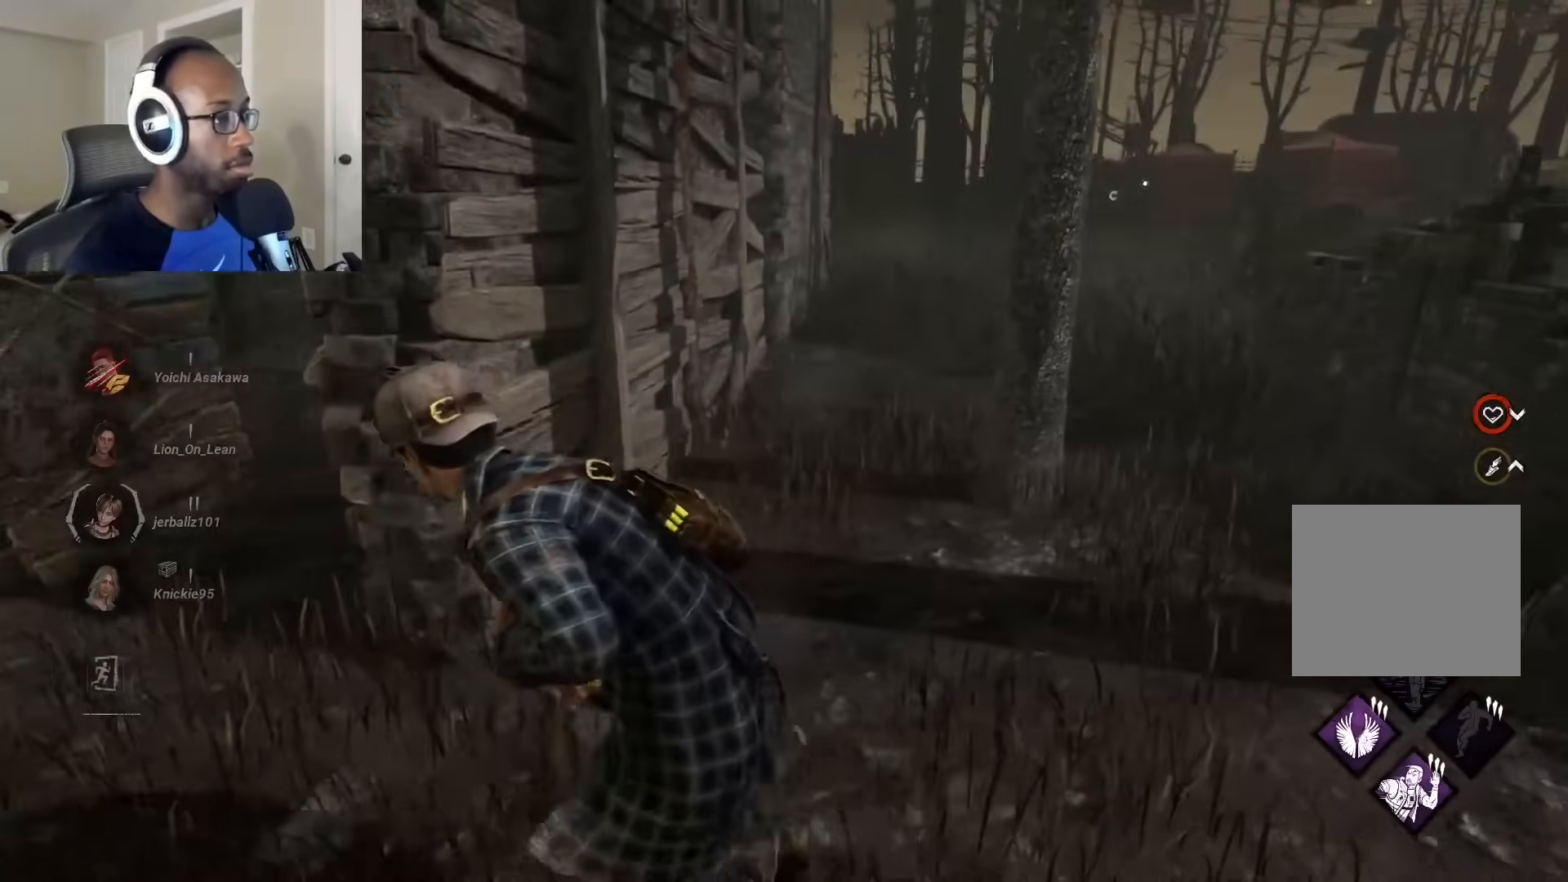
{"buttons": ["L1"], "left_stick": "left", "right_stick": "right", "events": []}
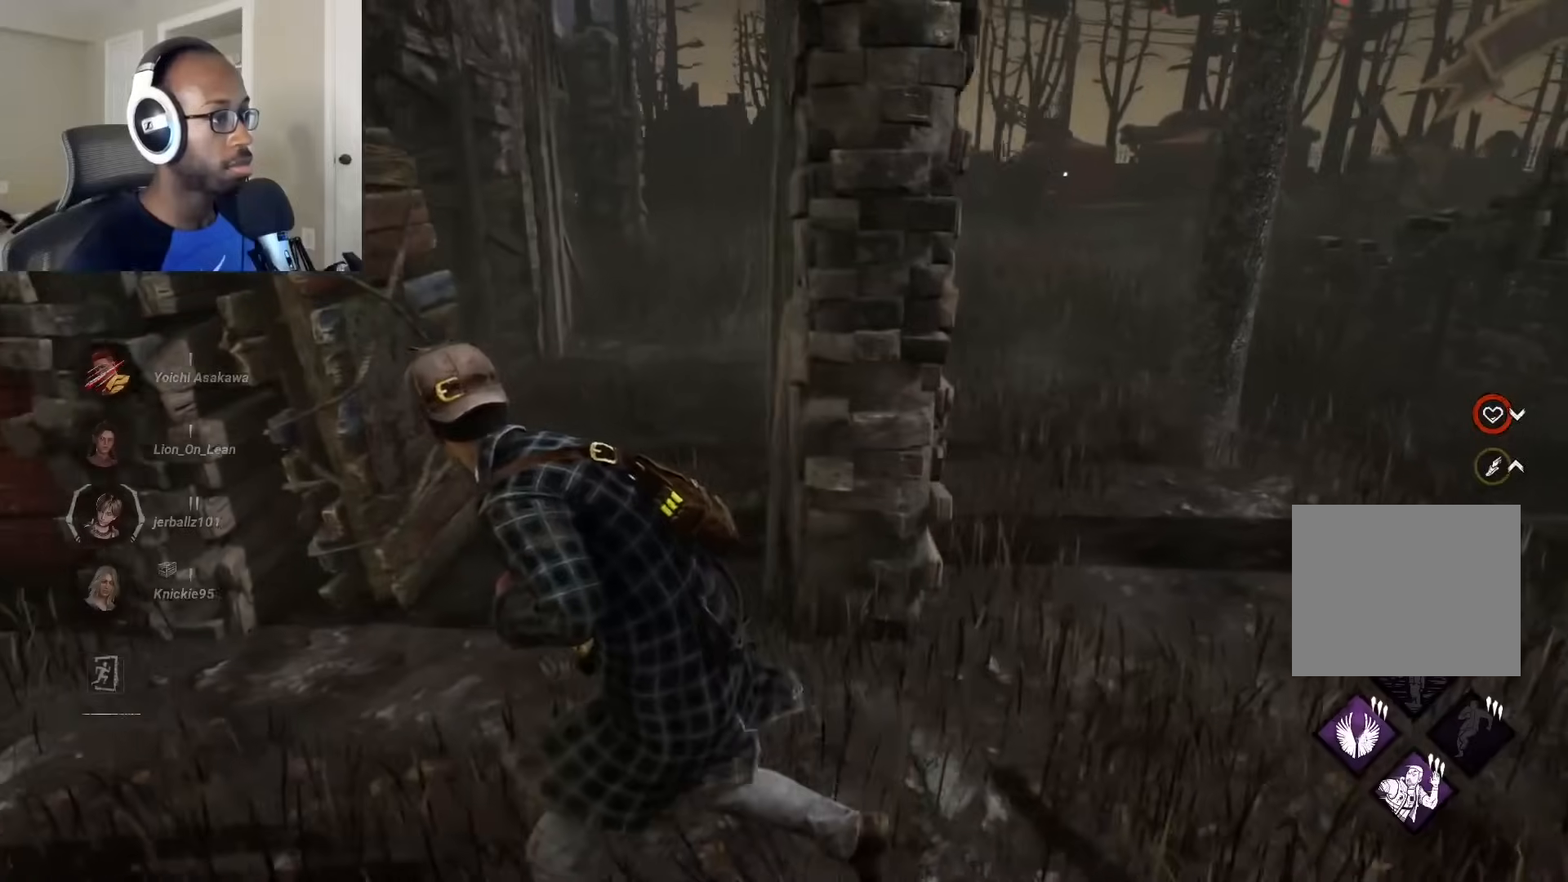
{"buttons": ["L1"], "left_stick": "left", "right_stick": "center", "events": [[233, "right_stick", "center"]]}
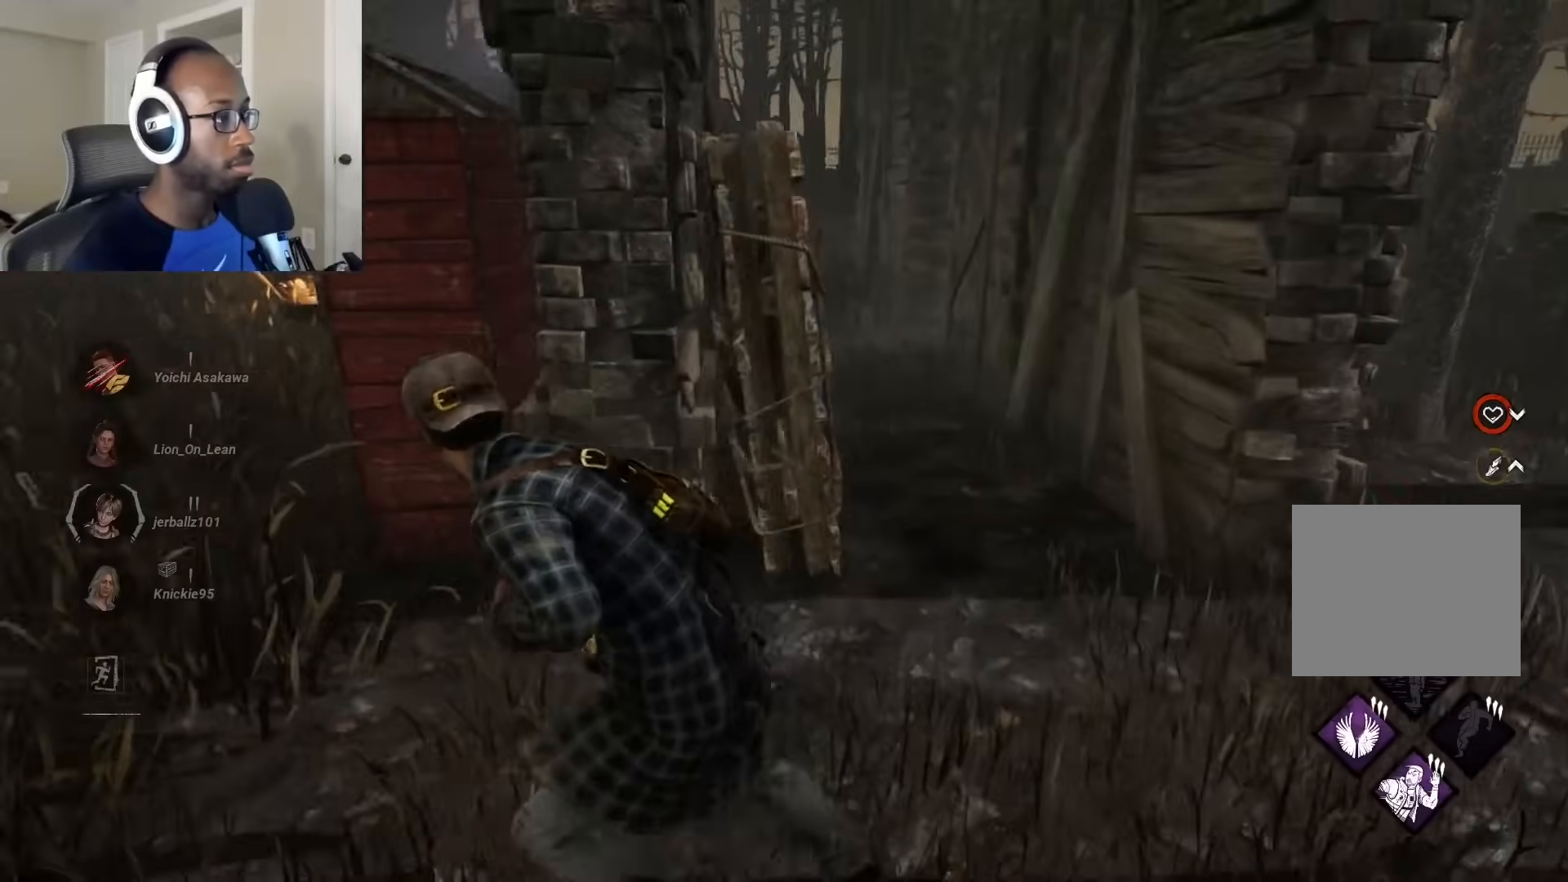
{"buttons": ["L1"], "left_stick": "up-left", "right_stick": "center", "events": [[50, "right_stick", "left"], [133, "left_stick", "up-left"], [267, "right_stick", "center"]]}
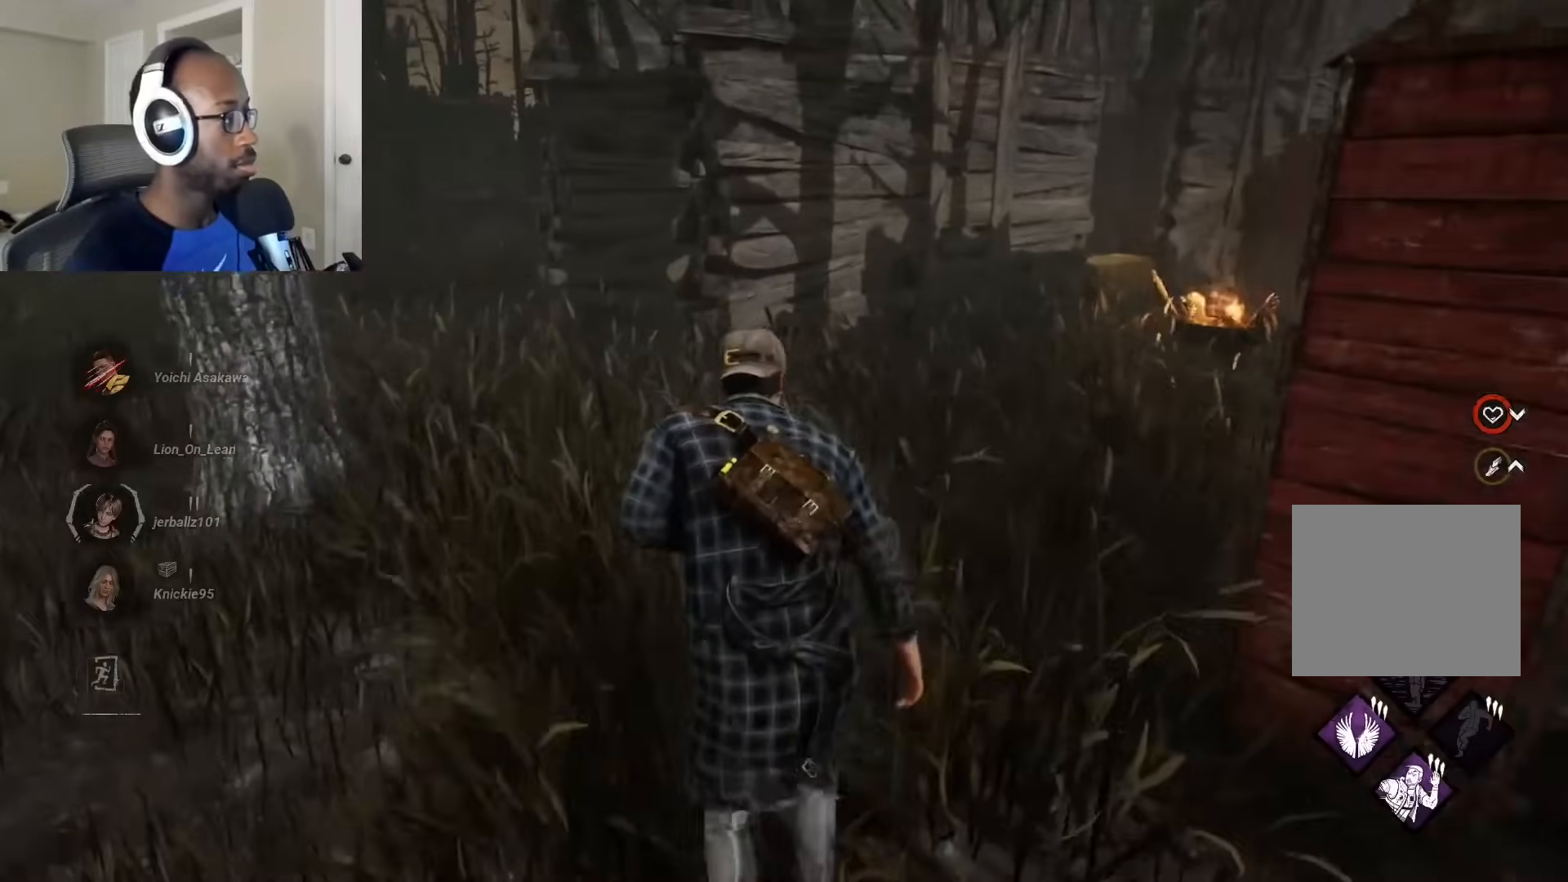
{"buttons": ["L1"], "left_stick": "up-left", "right_stick": "center", "events": []}
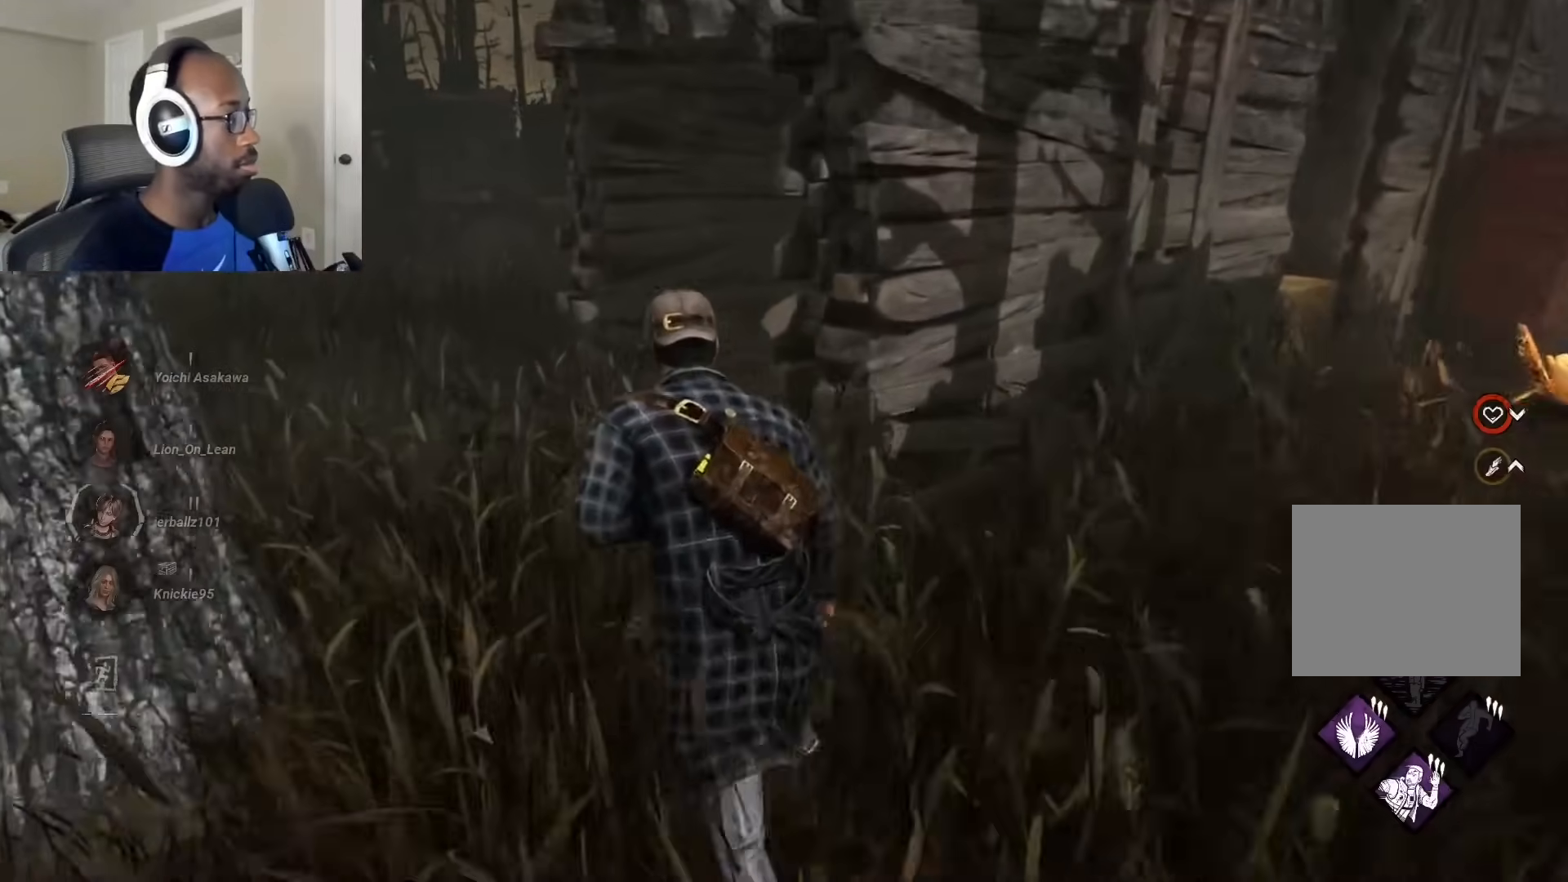
{"buttons": ["L1"], "left_stick": "left", "right_stick": "center", "events": [[167, "right_stick", "right"], [250, "left_stick", "left"], [367, "right_stick", "center"]]}
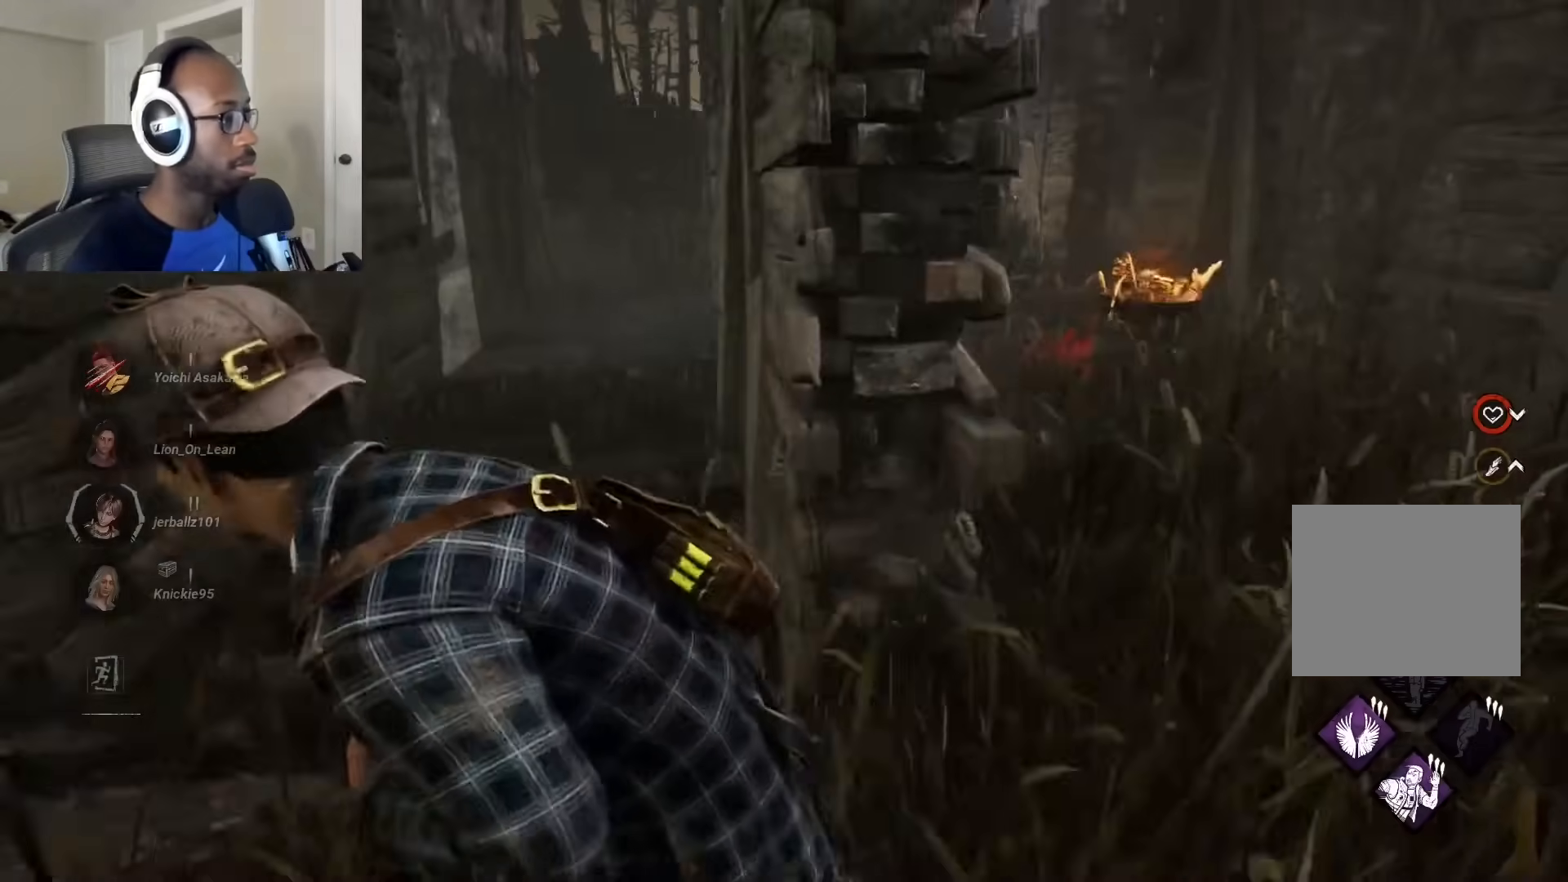
{"buttons": ["L1"], "left_stick": "left", "right_stick": "center", "events": []}
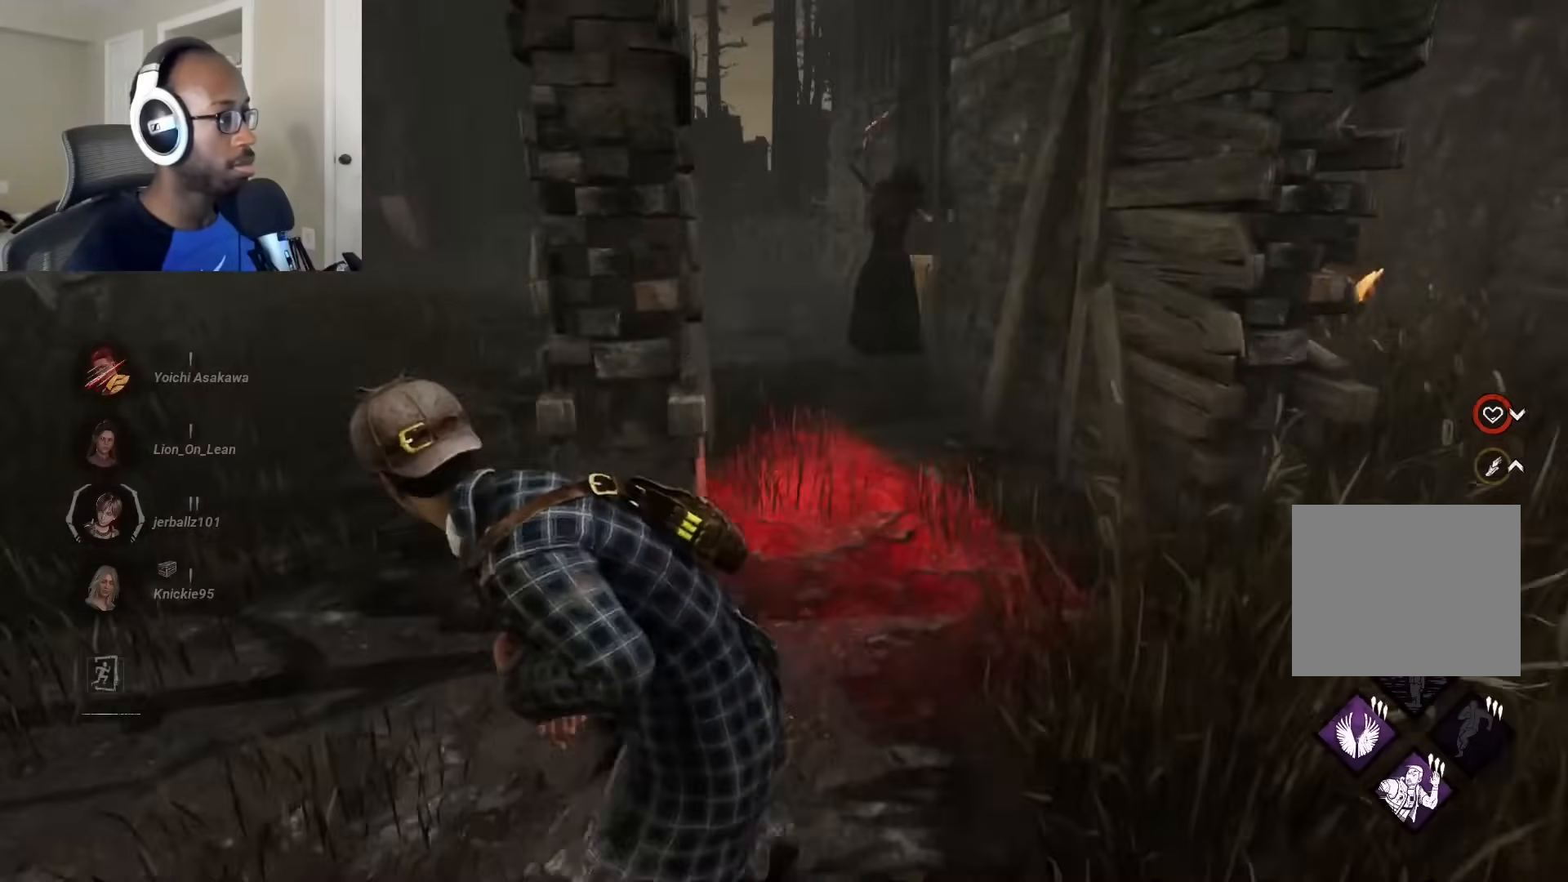
{"buttons": ["L1"], "left_stick": "left", "right_stick": "left", "events": [[50, "left_stick", "down-left"], [400, "left_stick", "left"], [483, "right_stick", "left"]]}
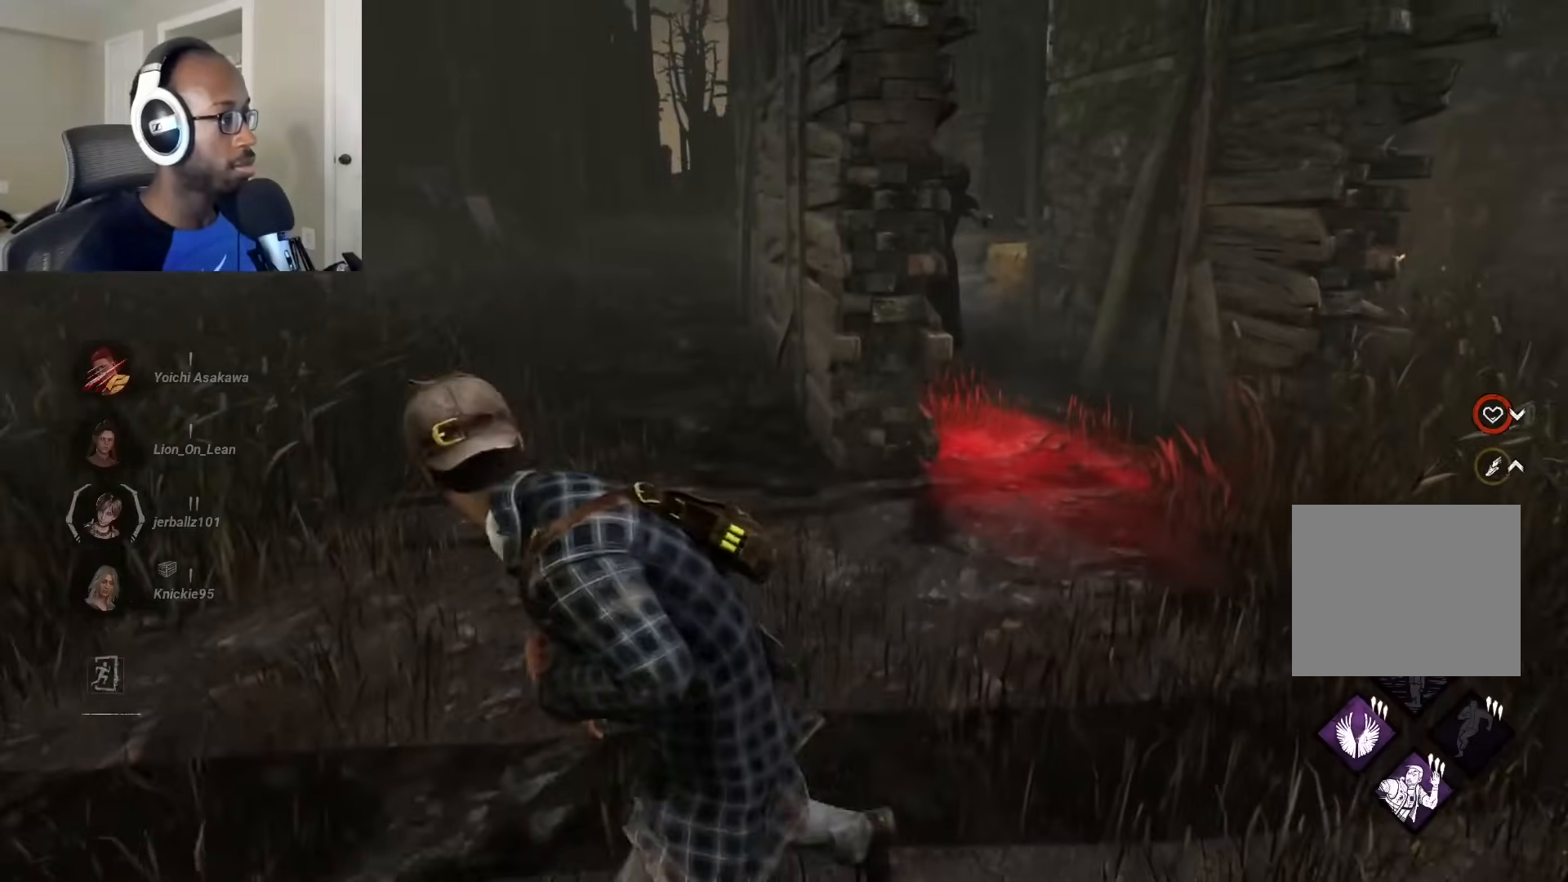
{"buttons": ["L1"], "left_stick": "up", "right_stick": "center", "events": [[67, "left_stick", "up-left"], [183, "left_stick", "up"], [200, "right_stick", "center"]]}
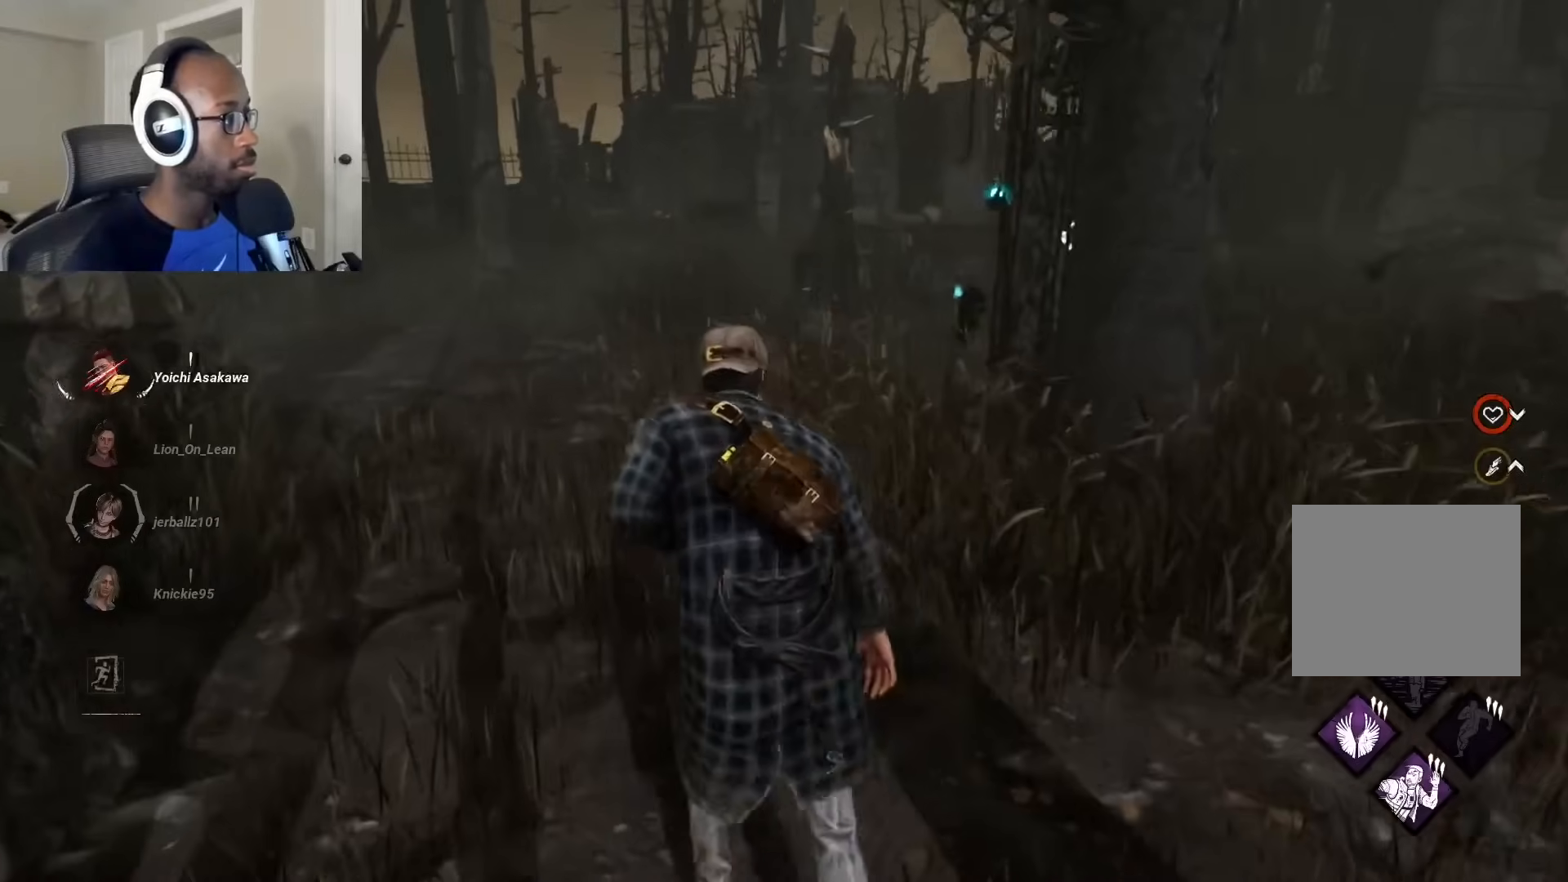
{"buttons": ["L1"], "left_stick": "up", "right_stick": "center", "events": []}
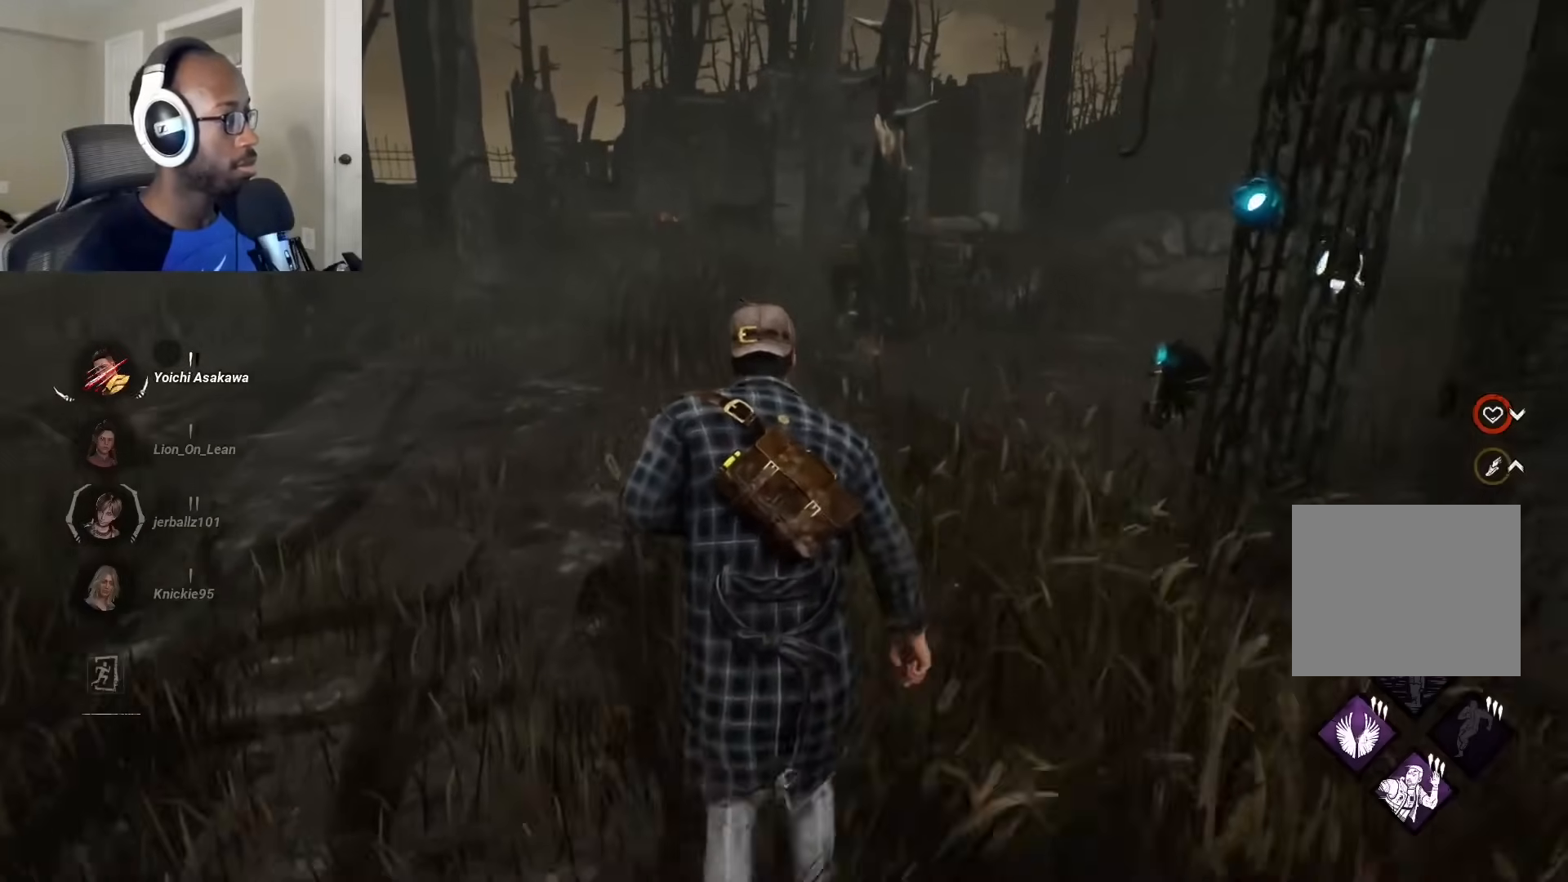
{"buttons": ["L1"], "left_stick": "up", "right_stick": "center", "events": []}
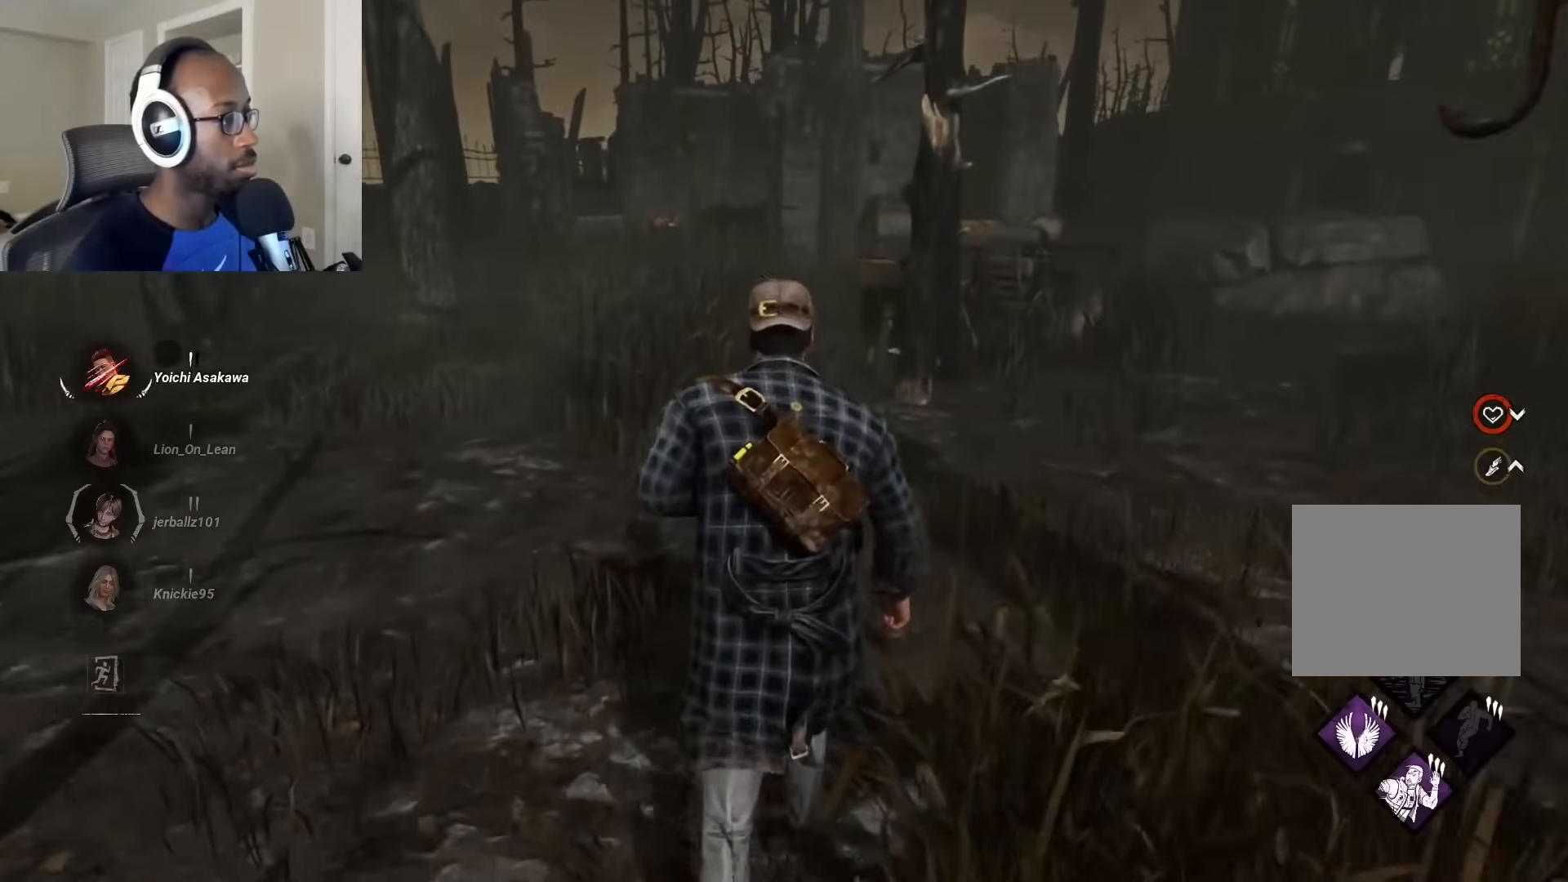
{"buttons": ["L1"], "left_stick": "up", "right_stick": "center", "events": []}
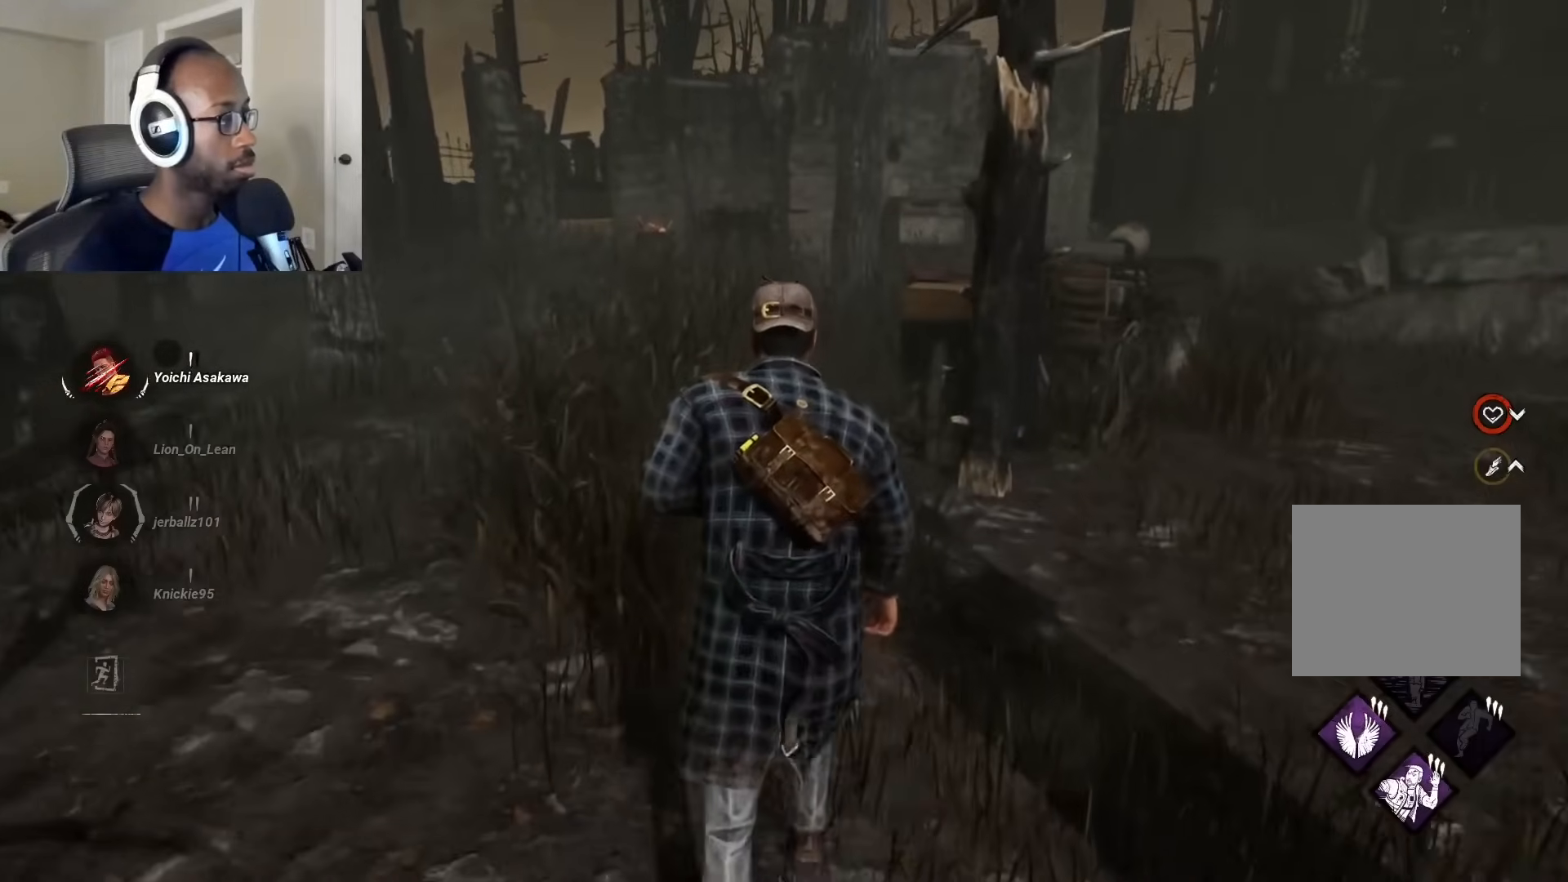
{"buttons": ["L1"], "left_stick": "up", "right_stick": "right", "events": [[333, "right_stick", "right"]]}
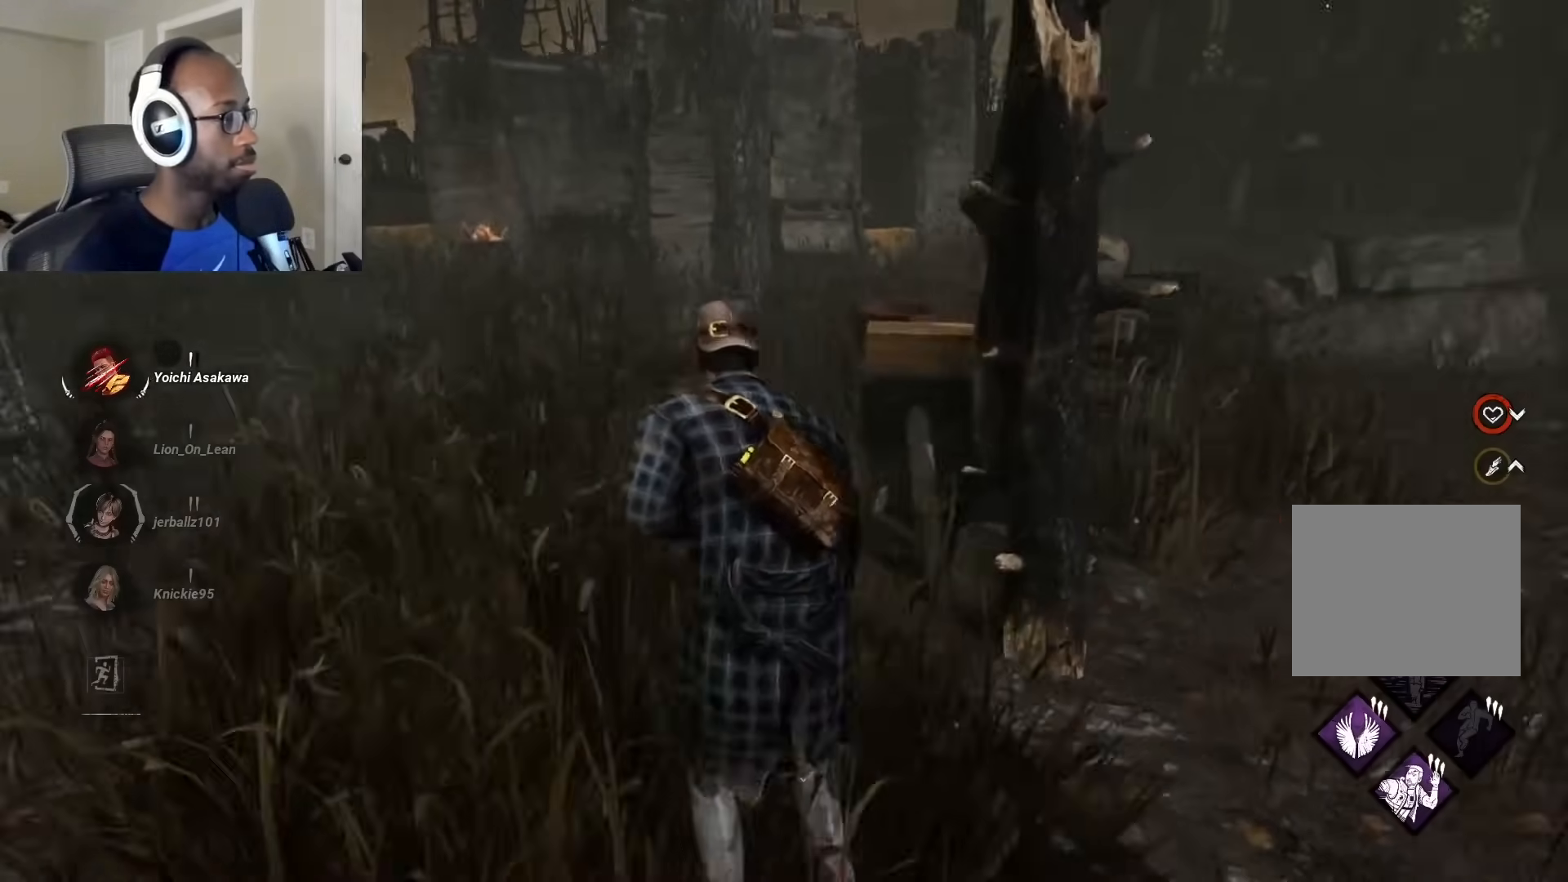
{"buttons": ["L1"], "left_stick": "down-left", "right_stick": "center", "events": [[83, "left_stick", "left"], [167, "left_stick", "down-left"], [233, "right_stick", "center"]]}
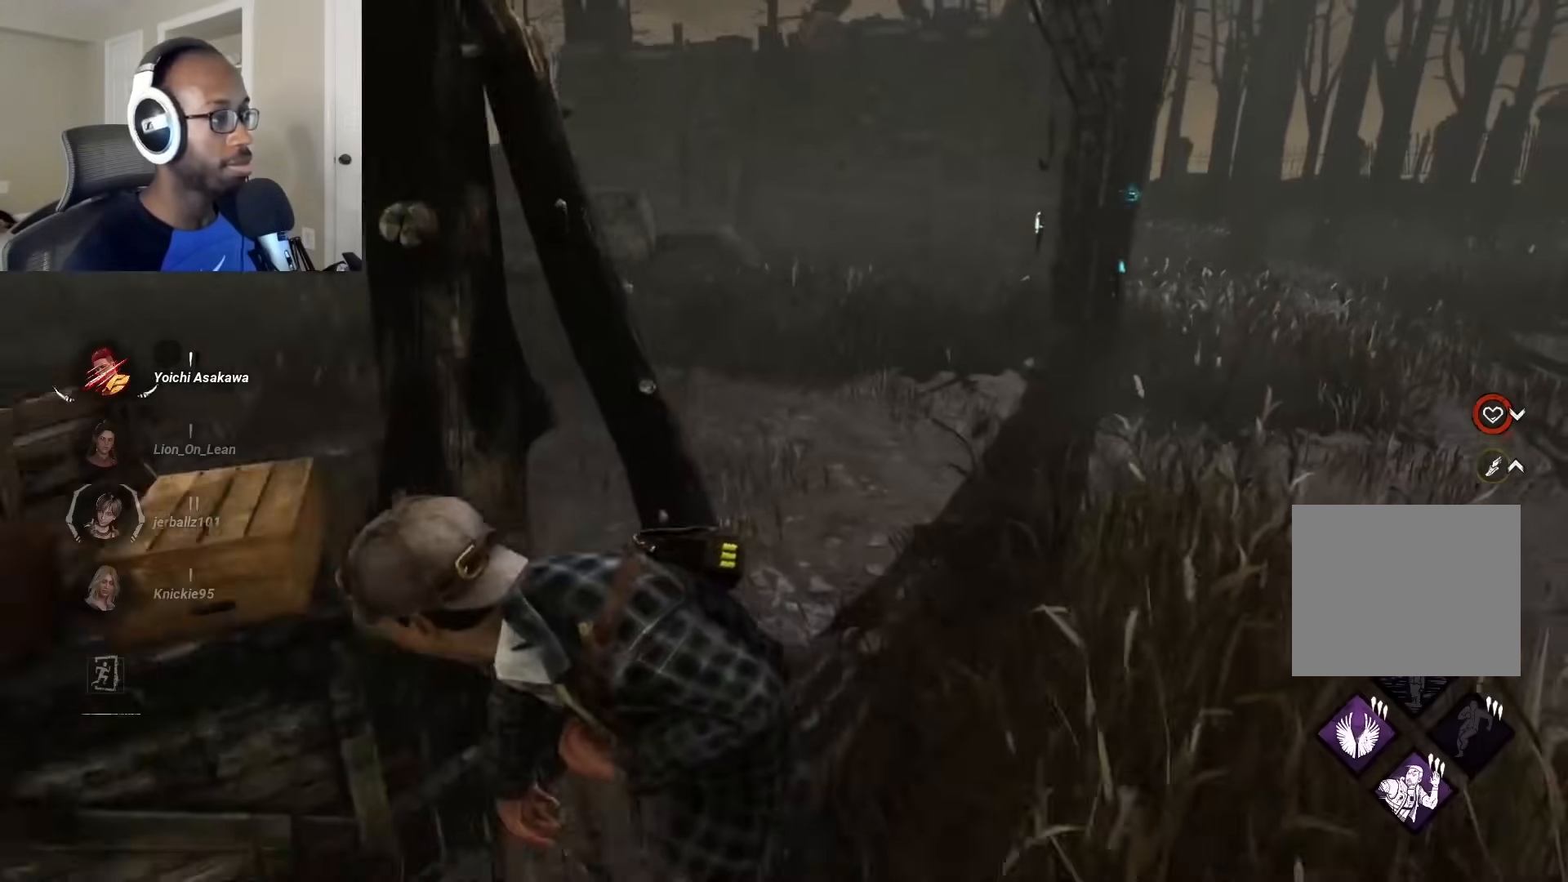
{"buttons": ["L1"], "left_stick": "up-left", "right_stick": "center", "events": [[100, "right_stick", "left"], [150, "left_stick", "left"], [283, "left_stick", "up-left"], [383, "right_stick", "center"]]}
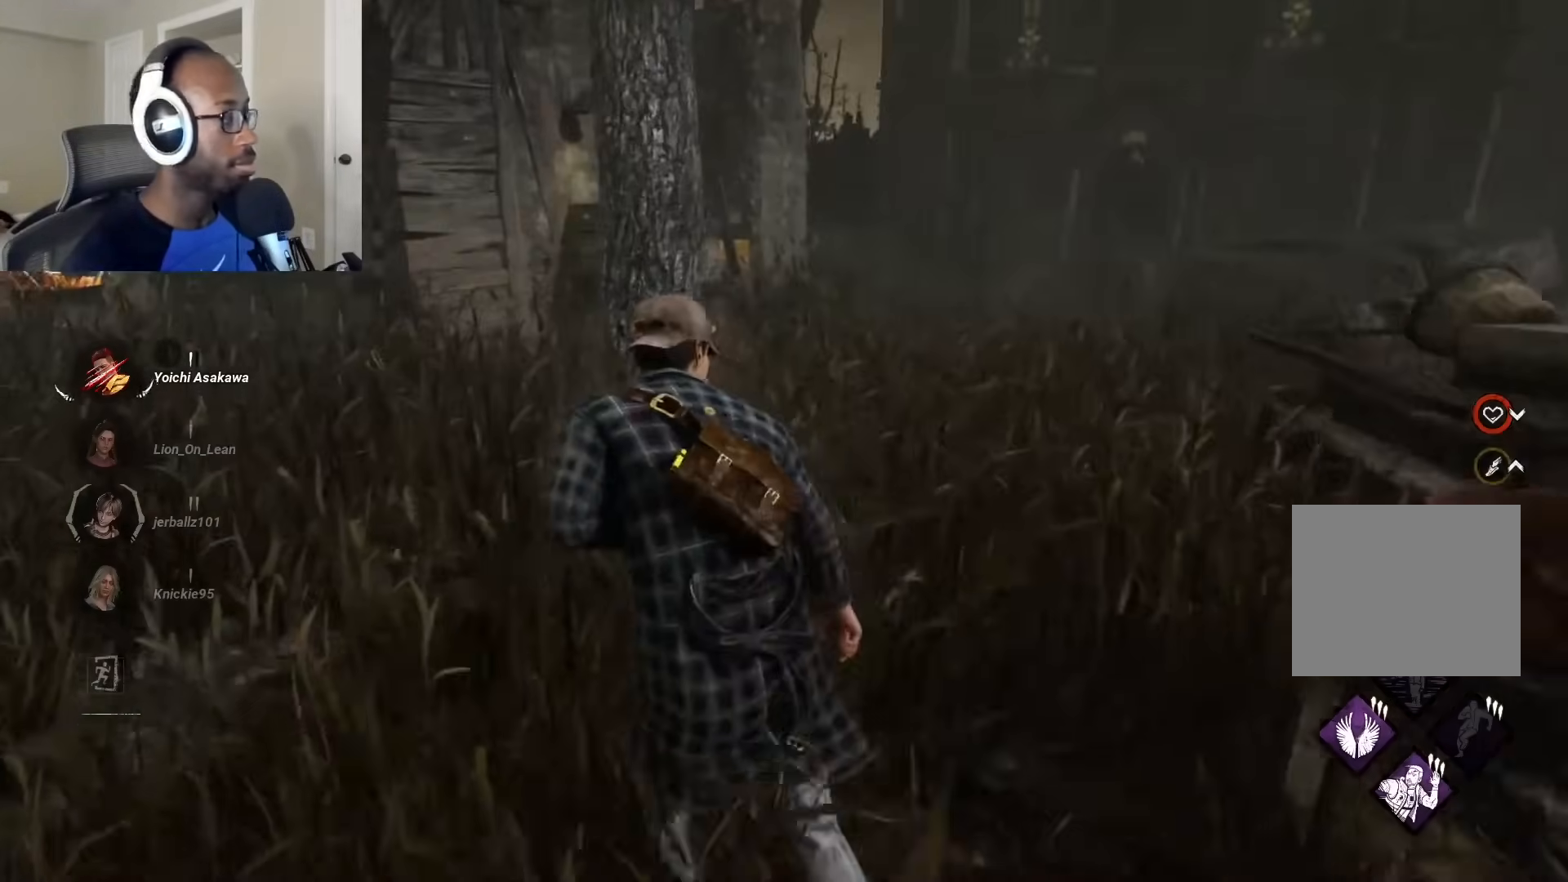
{"buttons": ["L1"], "left_stick": "up-left", "right_stick": "center", "events": []}
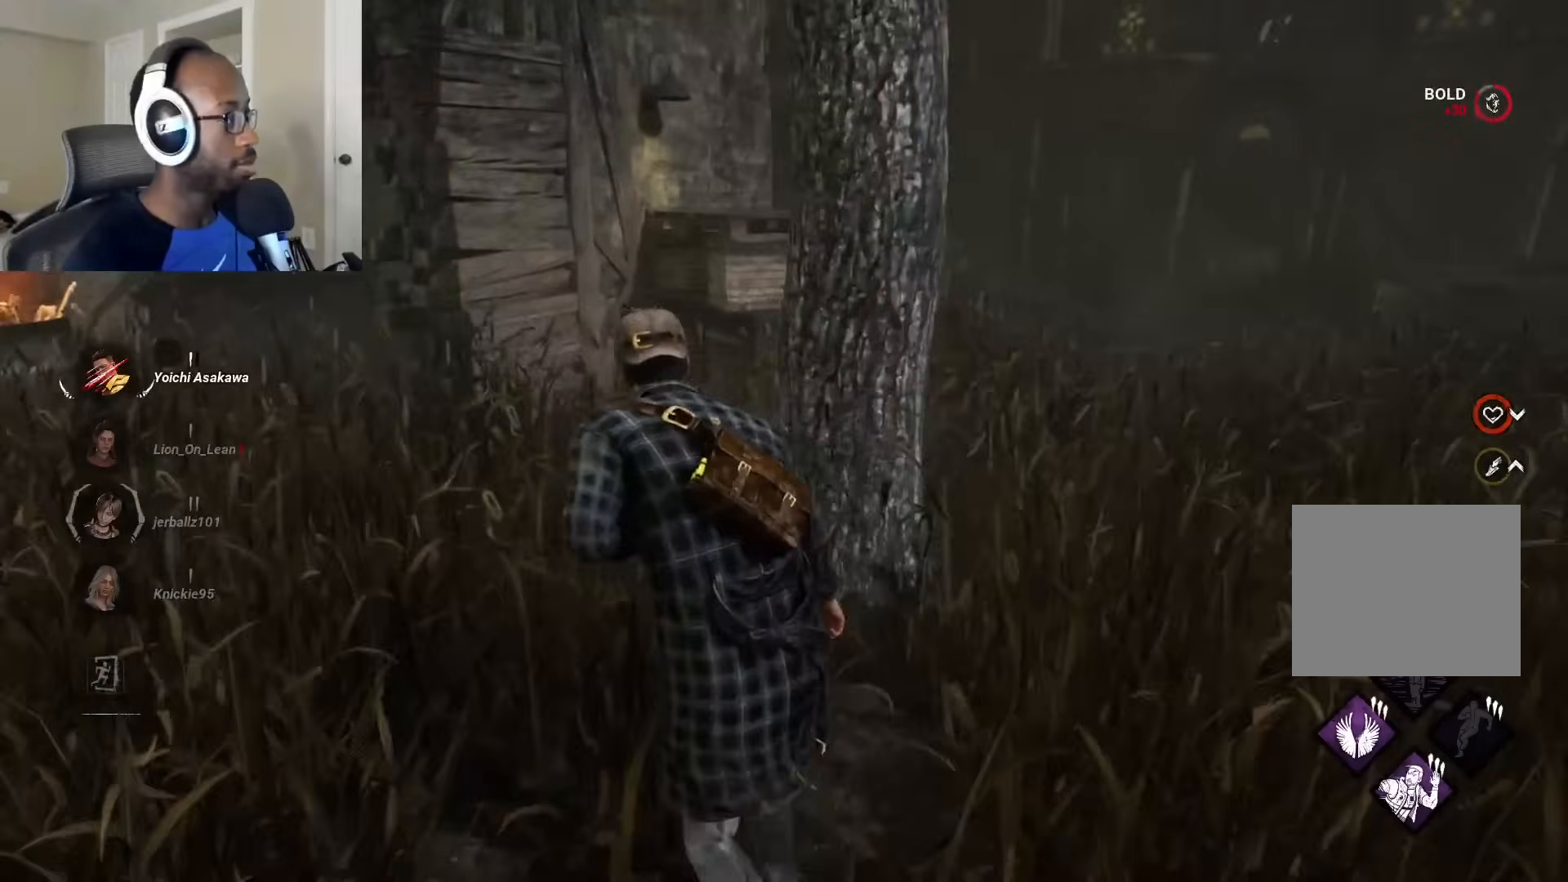
{"buttons": ["L1"], "left_stick": "left", "right_stick": "center", "events": [[200, "right_stick", "right"], [250, "left_stick", "left"], [483, "right_stick", "center"]]}
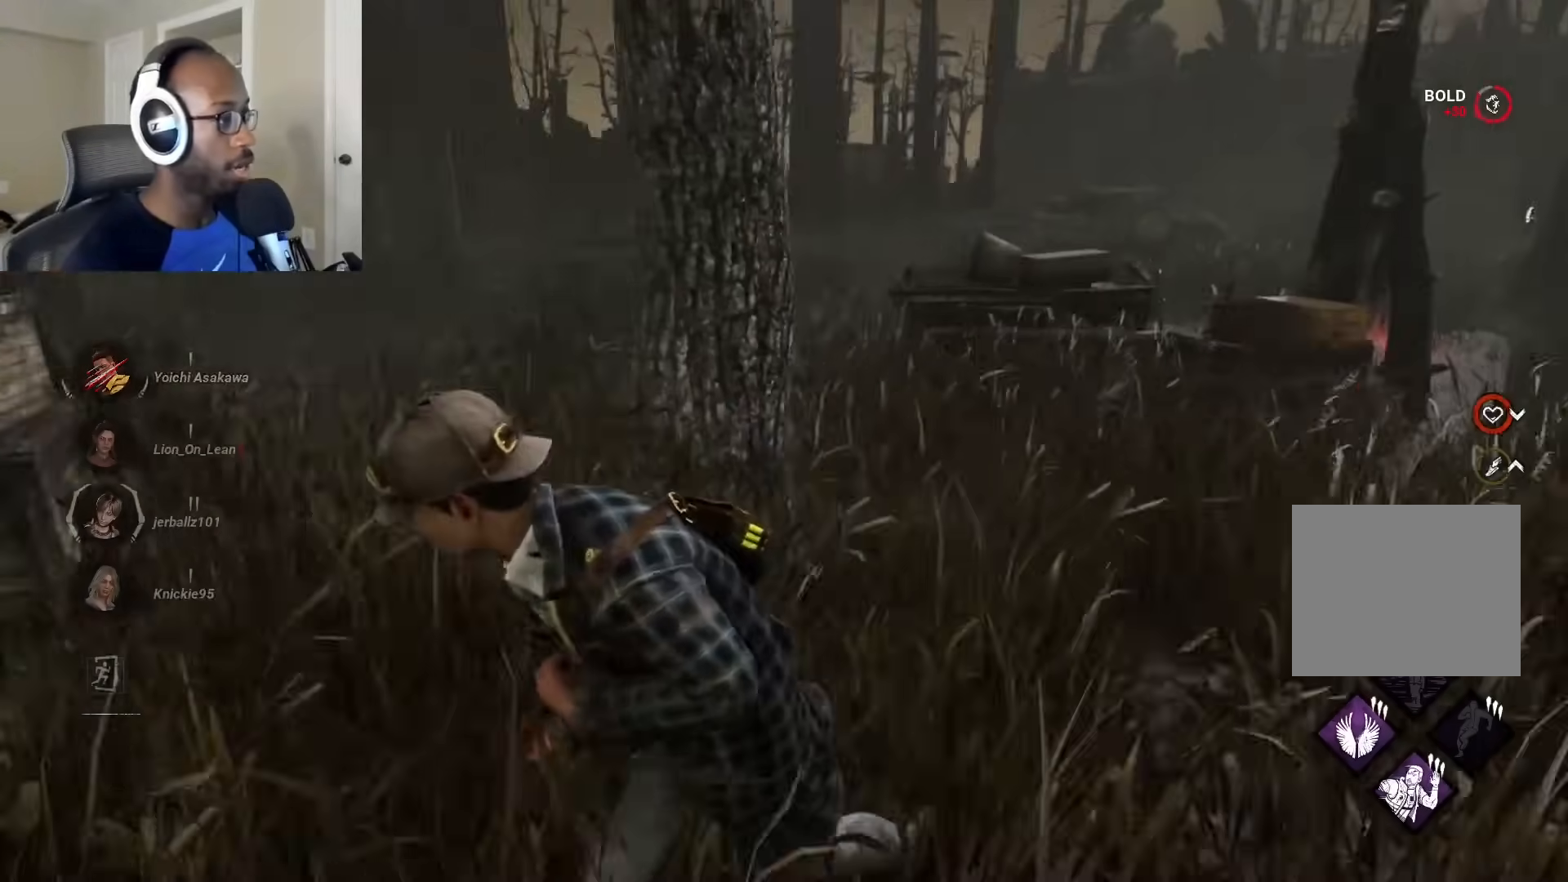
{"buttons": ["L1"], "left_stick": "left", "right_stick": "center", "events": []}
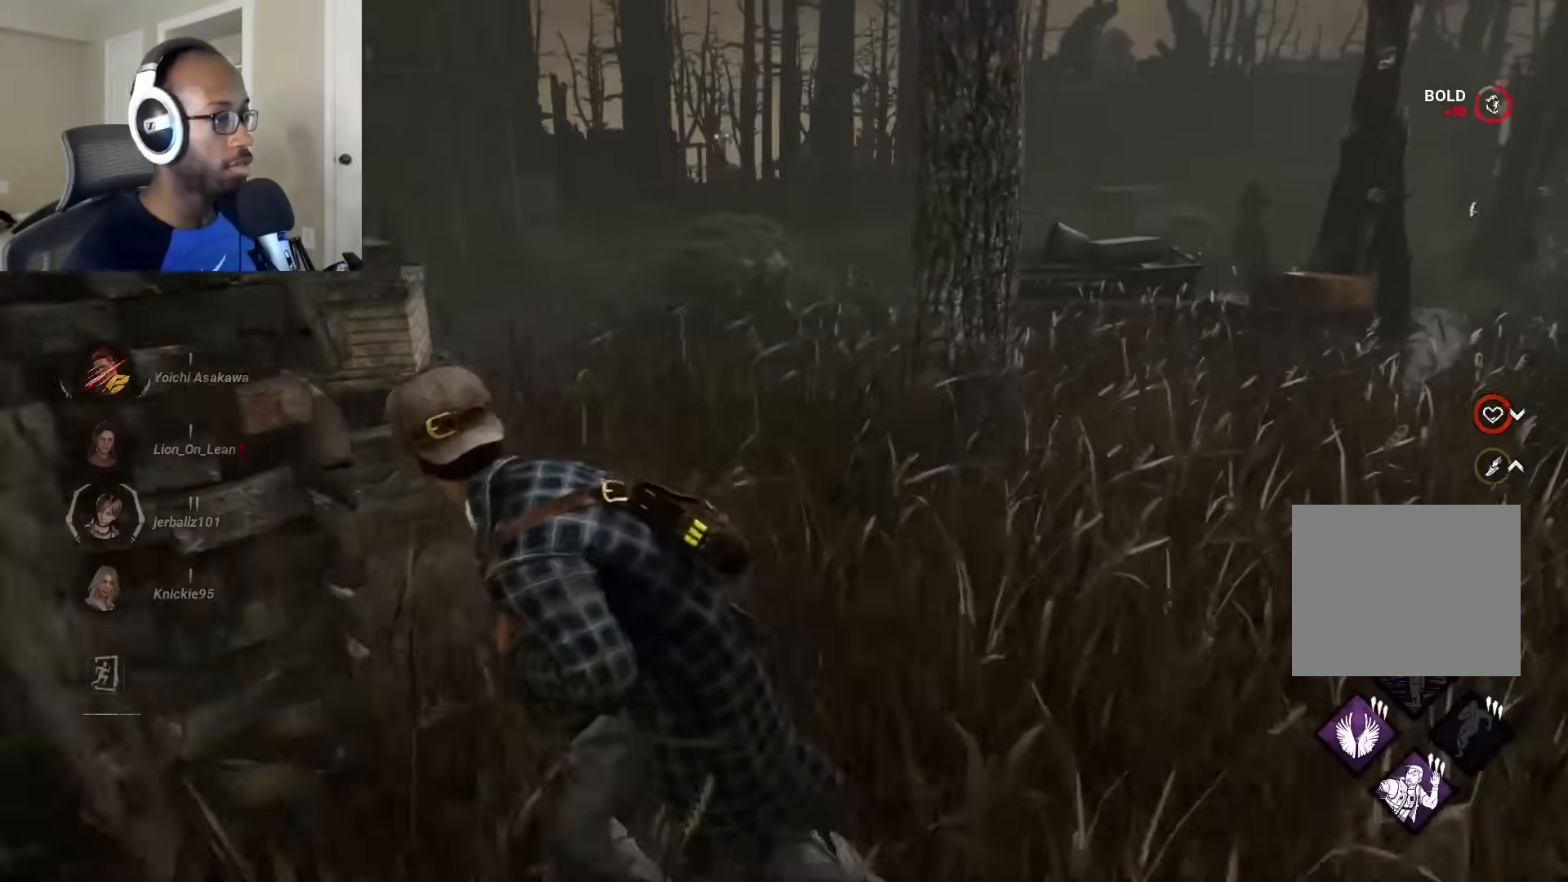
{"buttons": ["L1"], "left_stick": "left", "right_stick": "center", "events": [[17, "right_stick", "right"], [317, "right_stick", "center"]]}
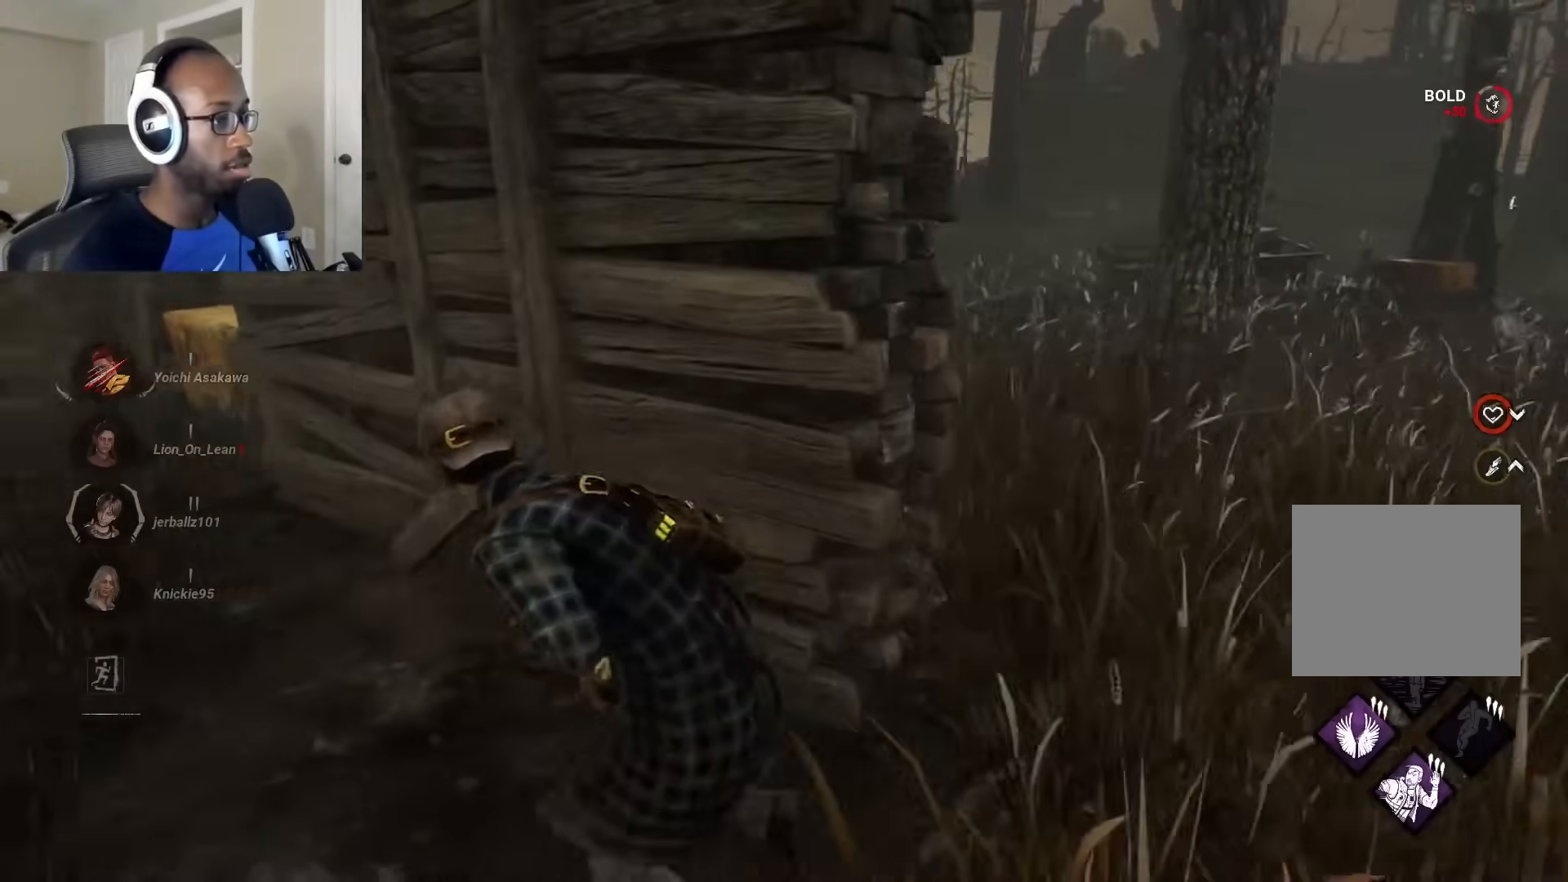
{"buttons": ["L1"], "left_stick": "up", "right_stick": "center", "events": [[133, "right_stick", "left"], [300, "left_stick", "up"], [417, "right_stick", "center"]]}
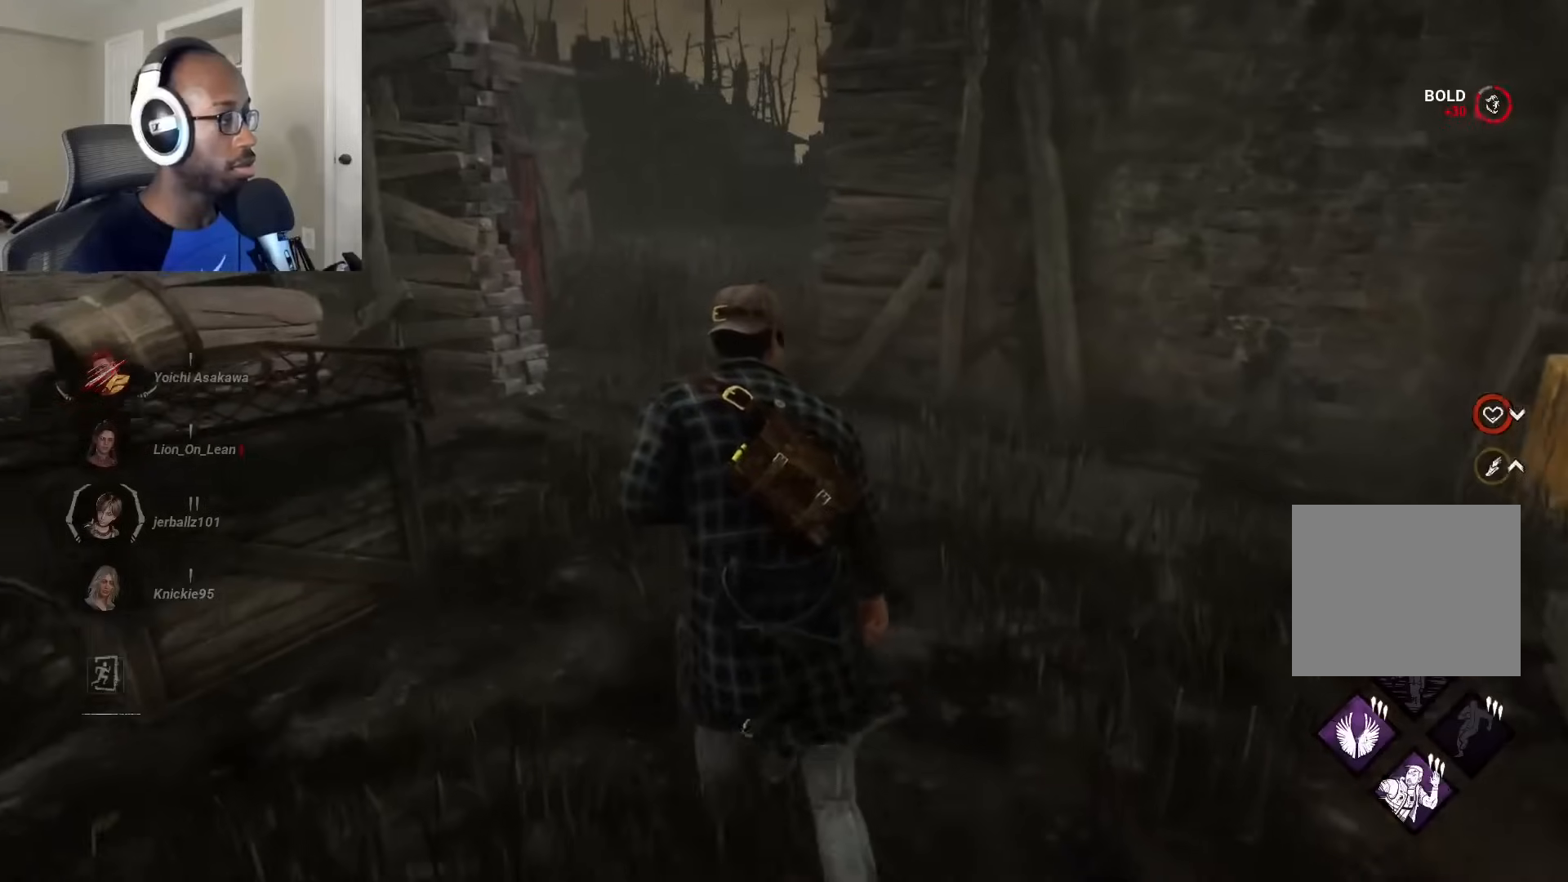
{"buttons": ["L1"], "left_stick": "up", "right_stick": "left", "events": [[300, "right_stick", "left"]]}
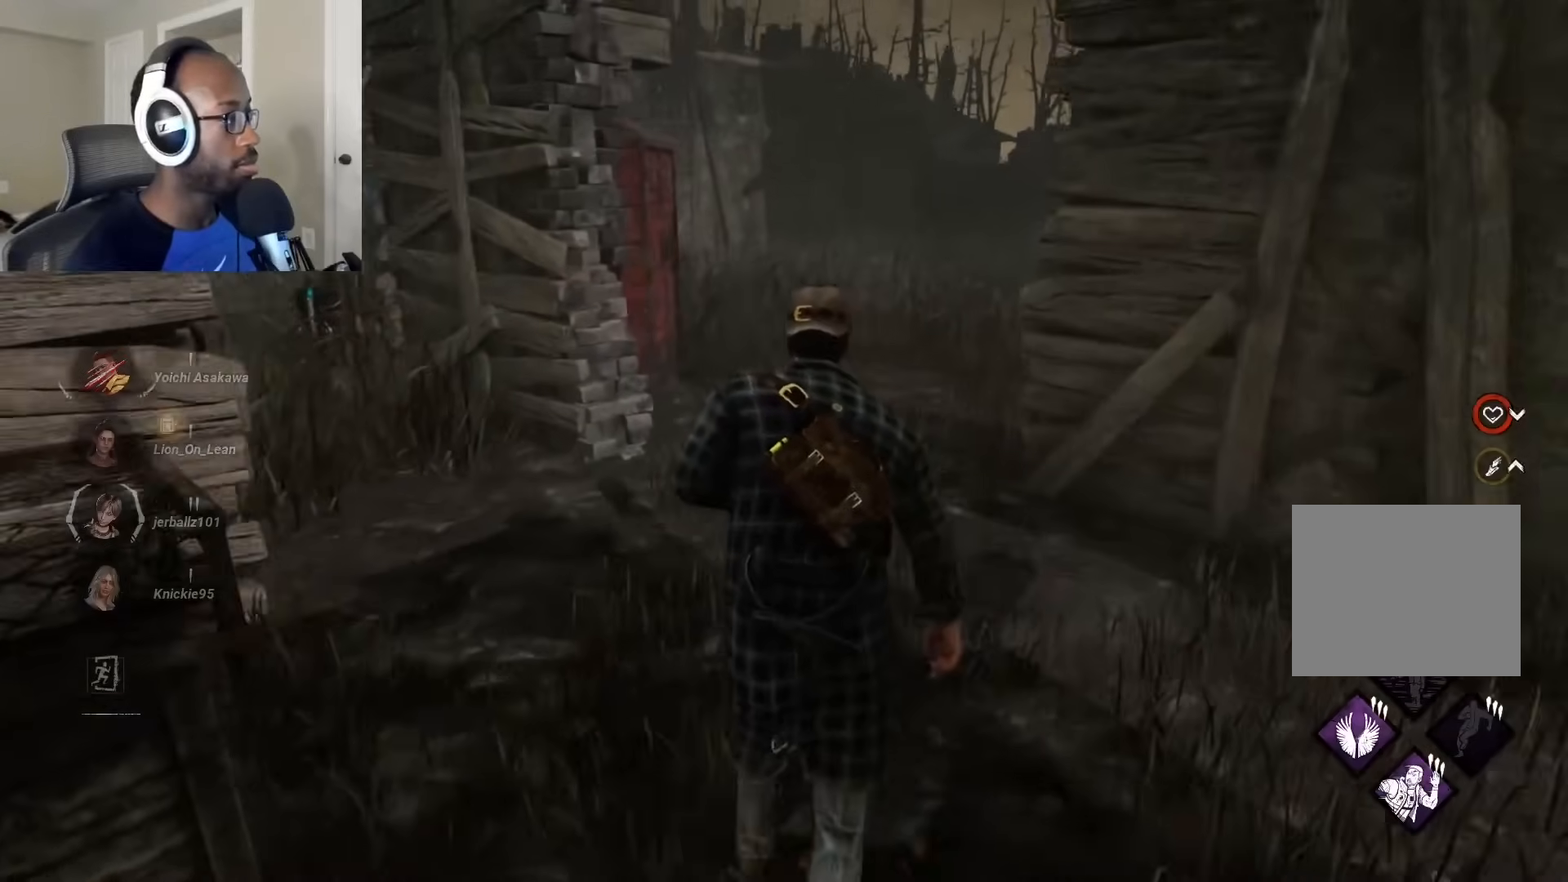
{"buttons": ["L1"], "left_stick": "up", "right_stick": "left", "events": [[17, "right_stick", "center"], [283, "left_stick", "up-left"], [300, "right_stick", "left"], [450, "left_stick", "up"]]}
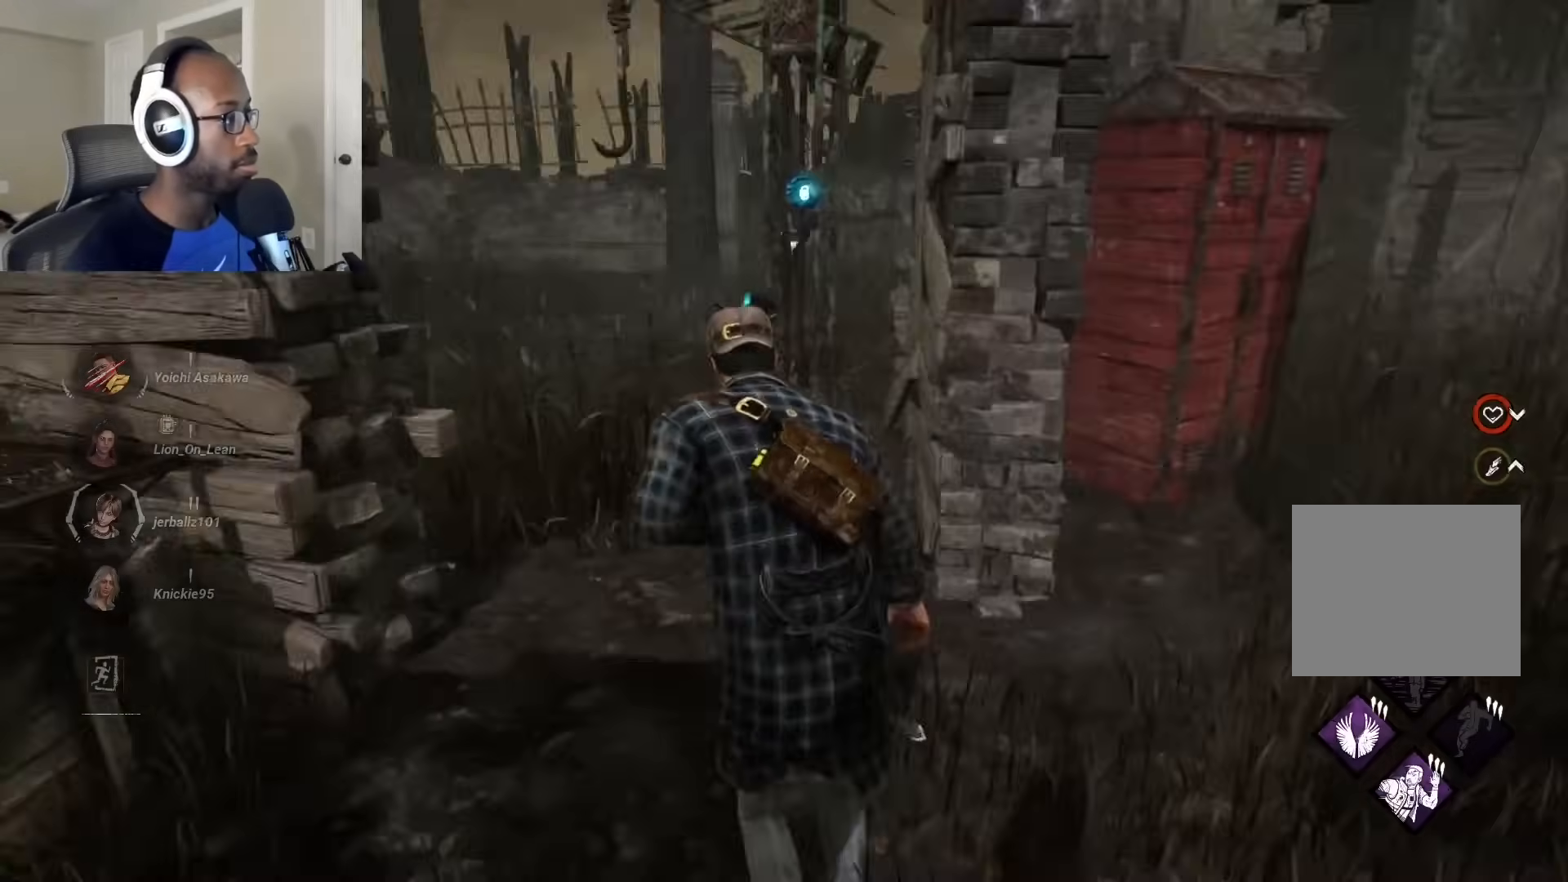
{"buttons": ["L1"], "left_stick": "right", "right_stick": "left", "events": [[283, "left_stick", "up-right"], [467, "left_stick", "right"]]}
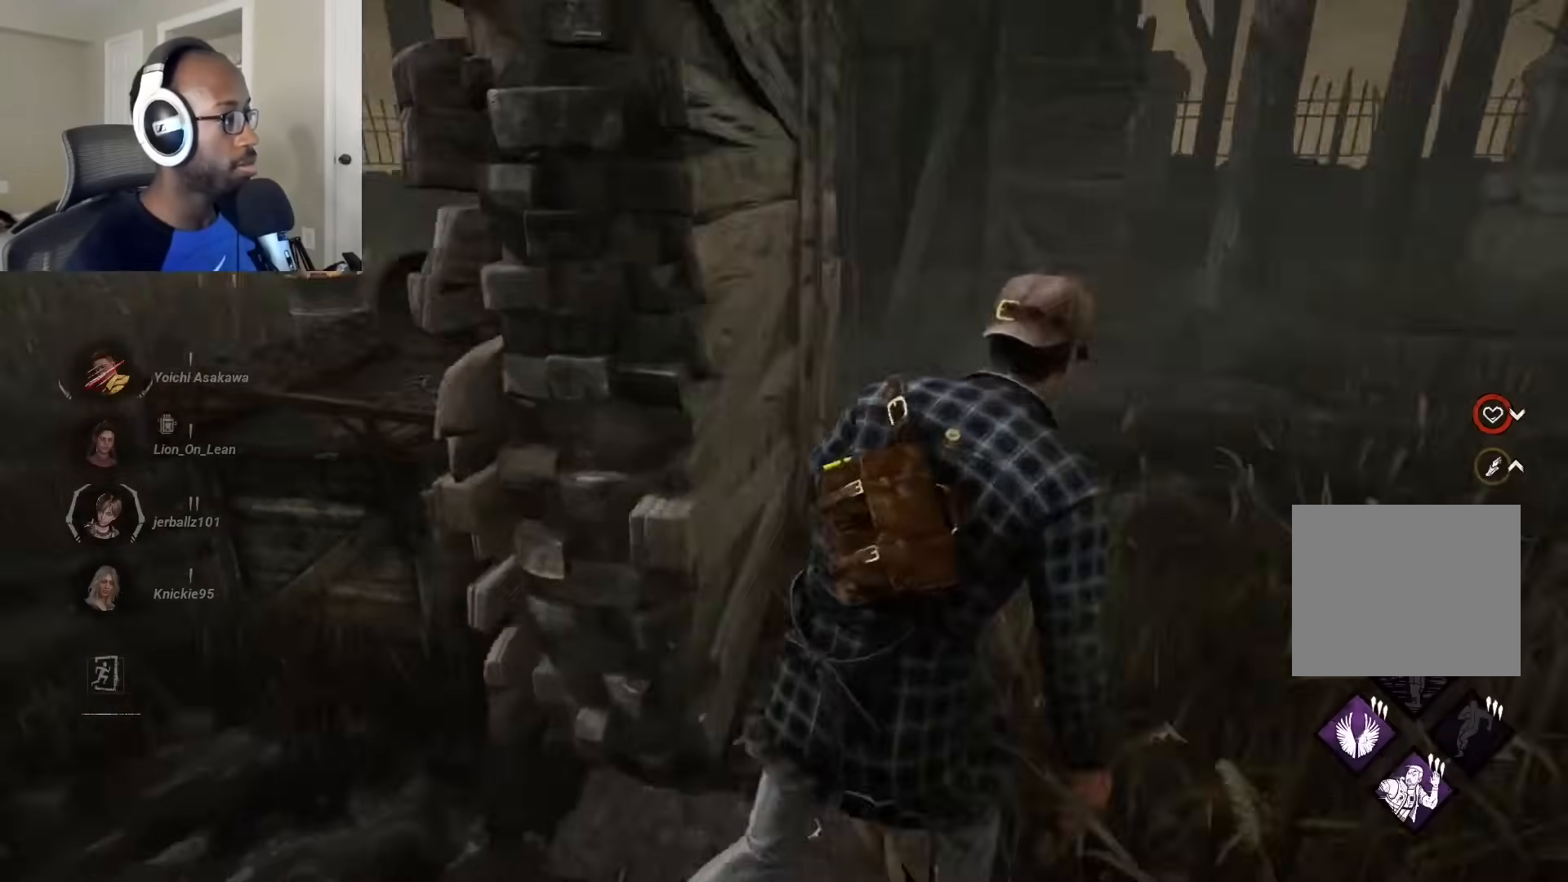
{"buttons": ["L1"], "left_stick": "down-right", "right_stick": "center", "events": [[83, "left_stick", "down-right"], [167, "right_stick", "center"]]}
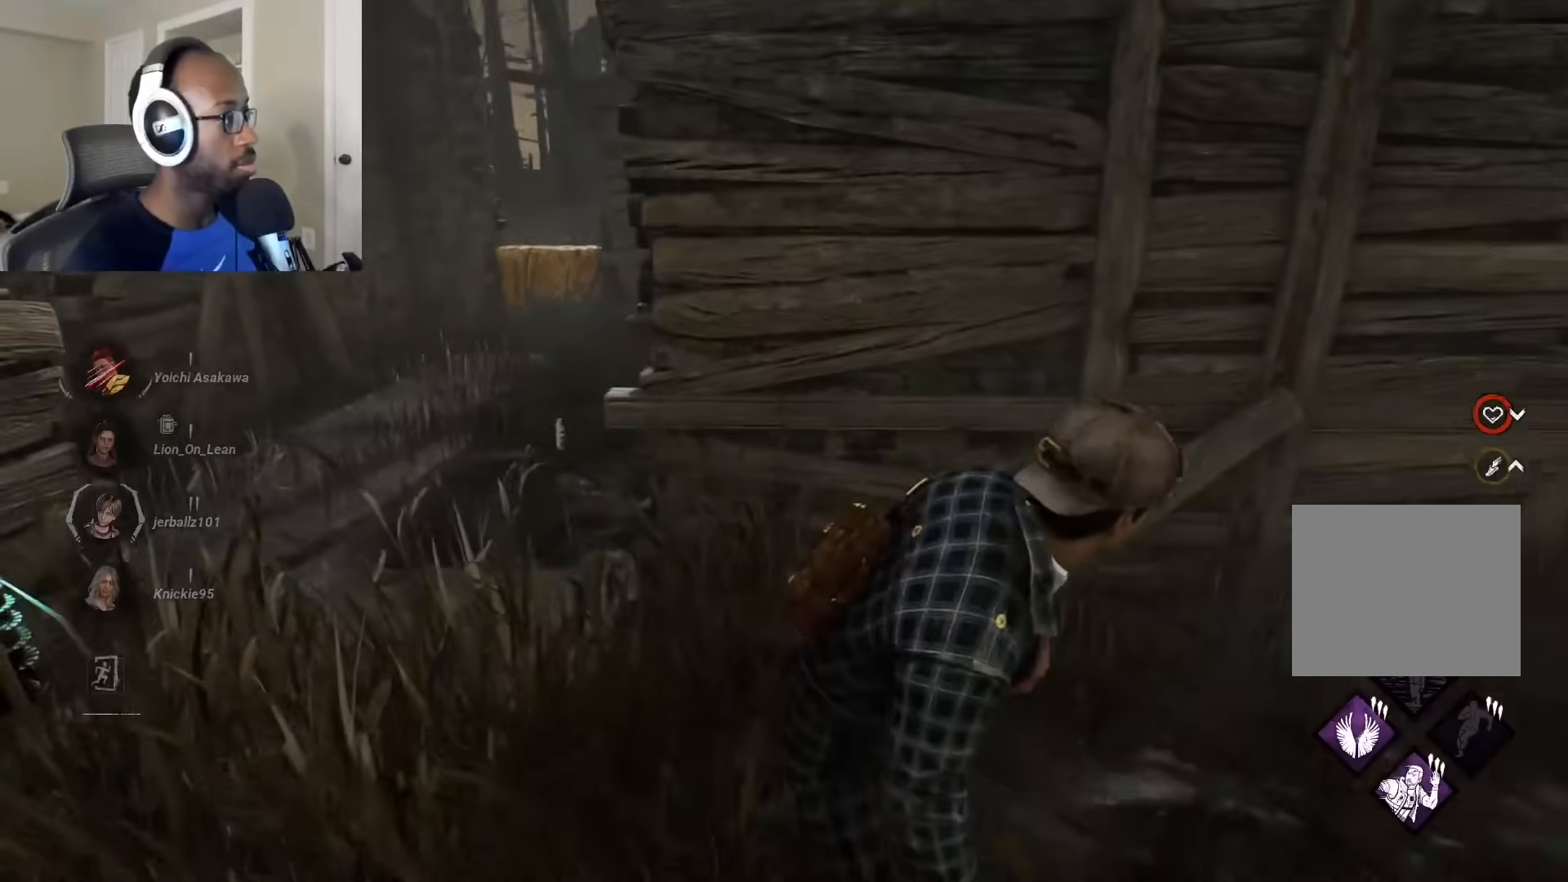
{"buttons": ["L1"], "left_stick": "right", "right_stick": "center", "events": [[33, "right_stick", "left"], [200, "right_stick", "center"], [300, "right_stick", "right"], [317, "left_stick", "right"], [450, "right_stick", "center"]]}
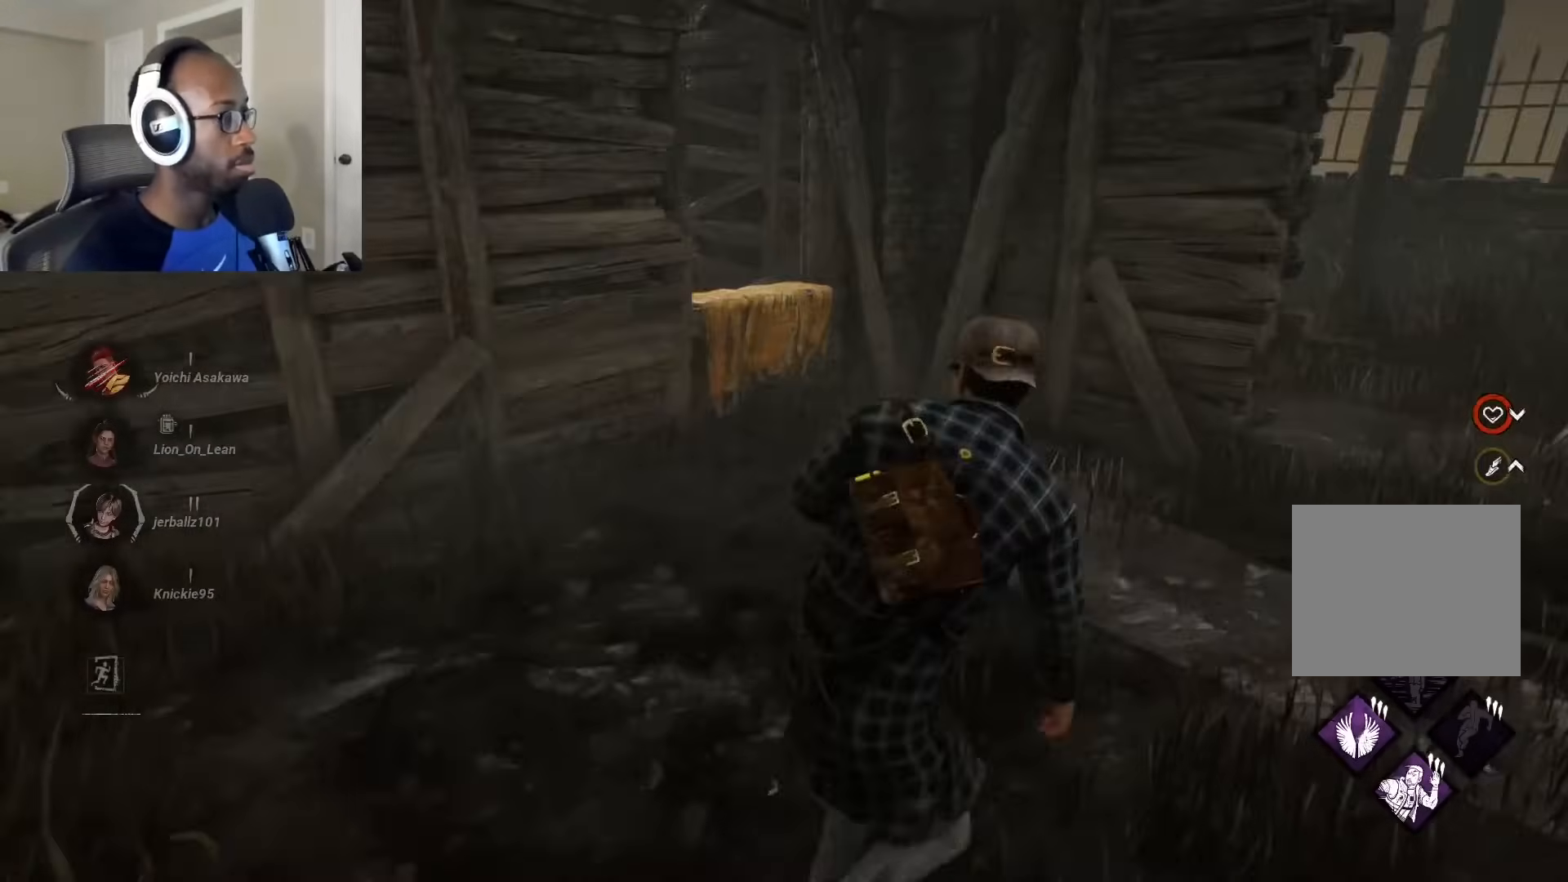
{"buttons": ["L1"], "left_stick": "right", "right_stick": "center", "events": [[117, "right_stick", "left"], [367, "right_stick", "center"]]}
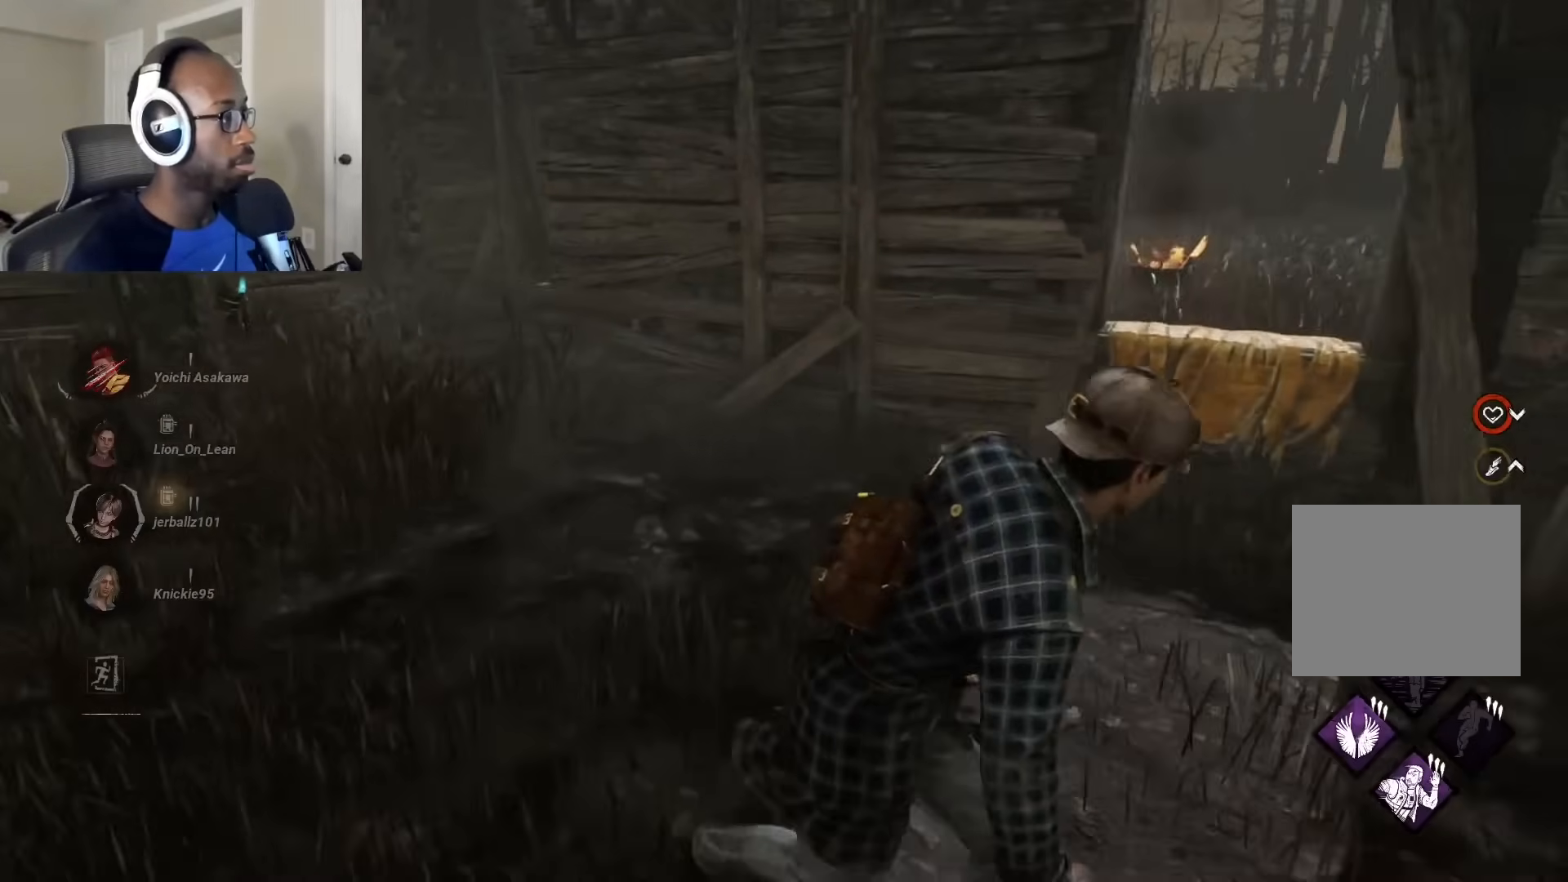
{"buttons": ["L1"], "left_stick": "right", "right_stick": "left", "events": [[233, "right_stick", "left"]]}
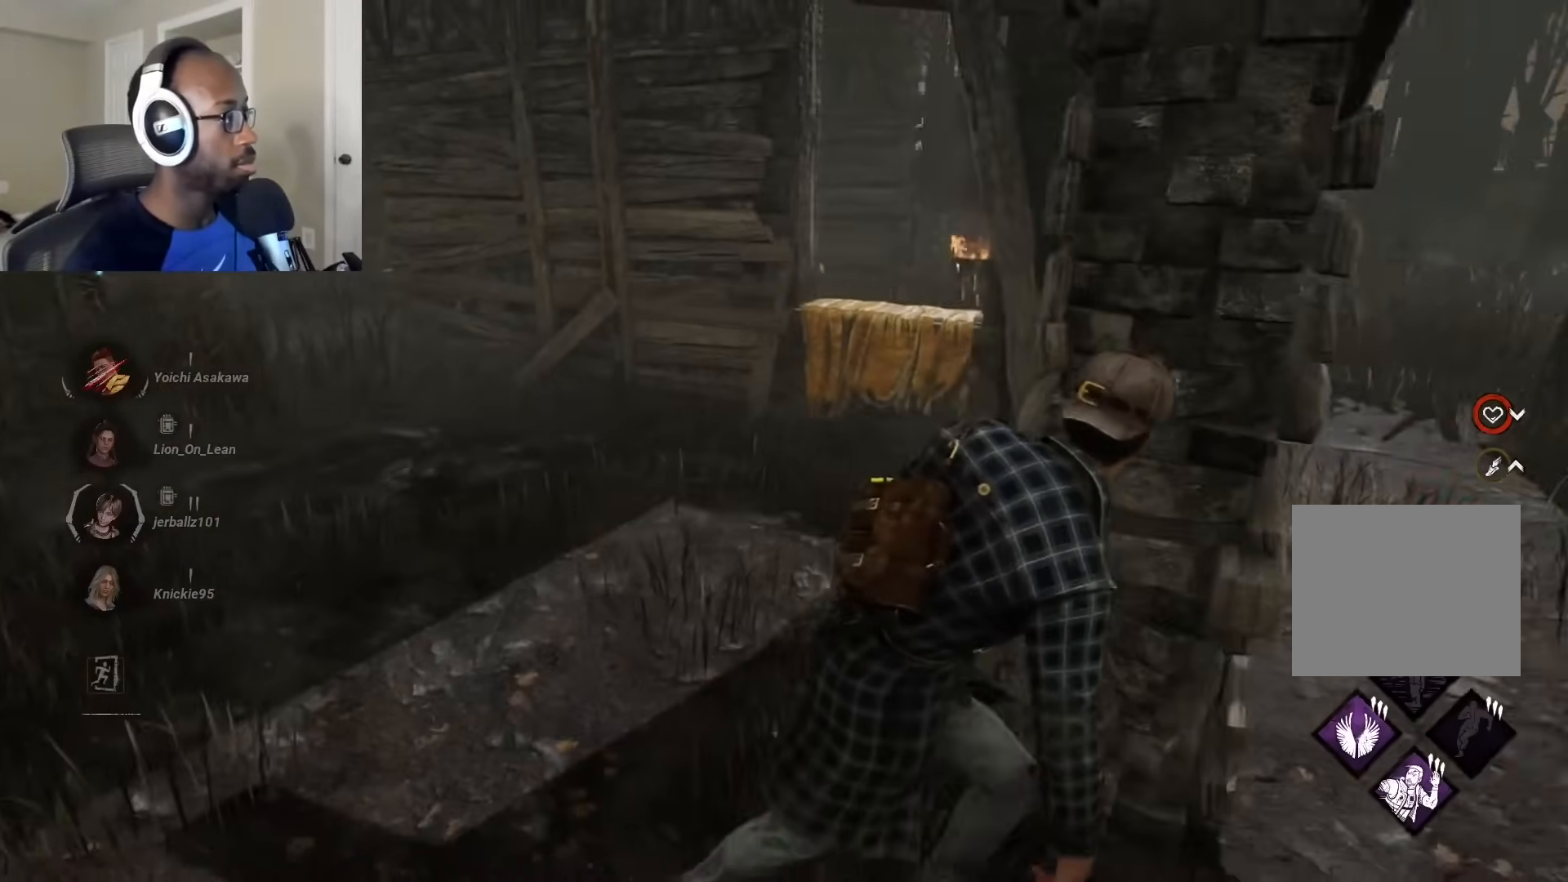
{"buttons": ["L1"], "left_stick": "up-right", "right_stick": "left", "events": [[283, "left_stick", "up-right"]]}
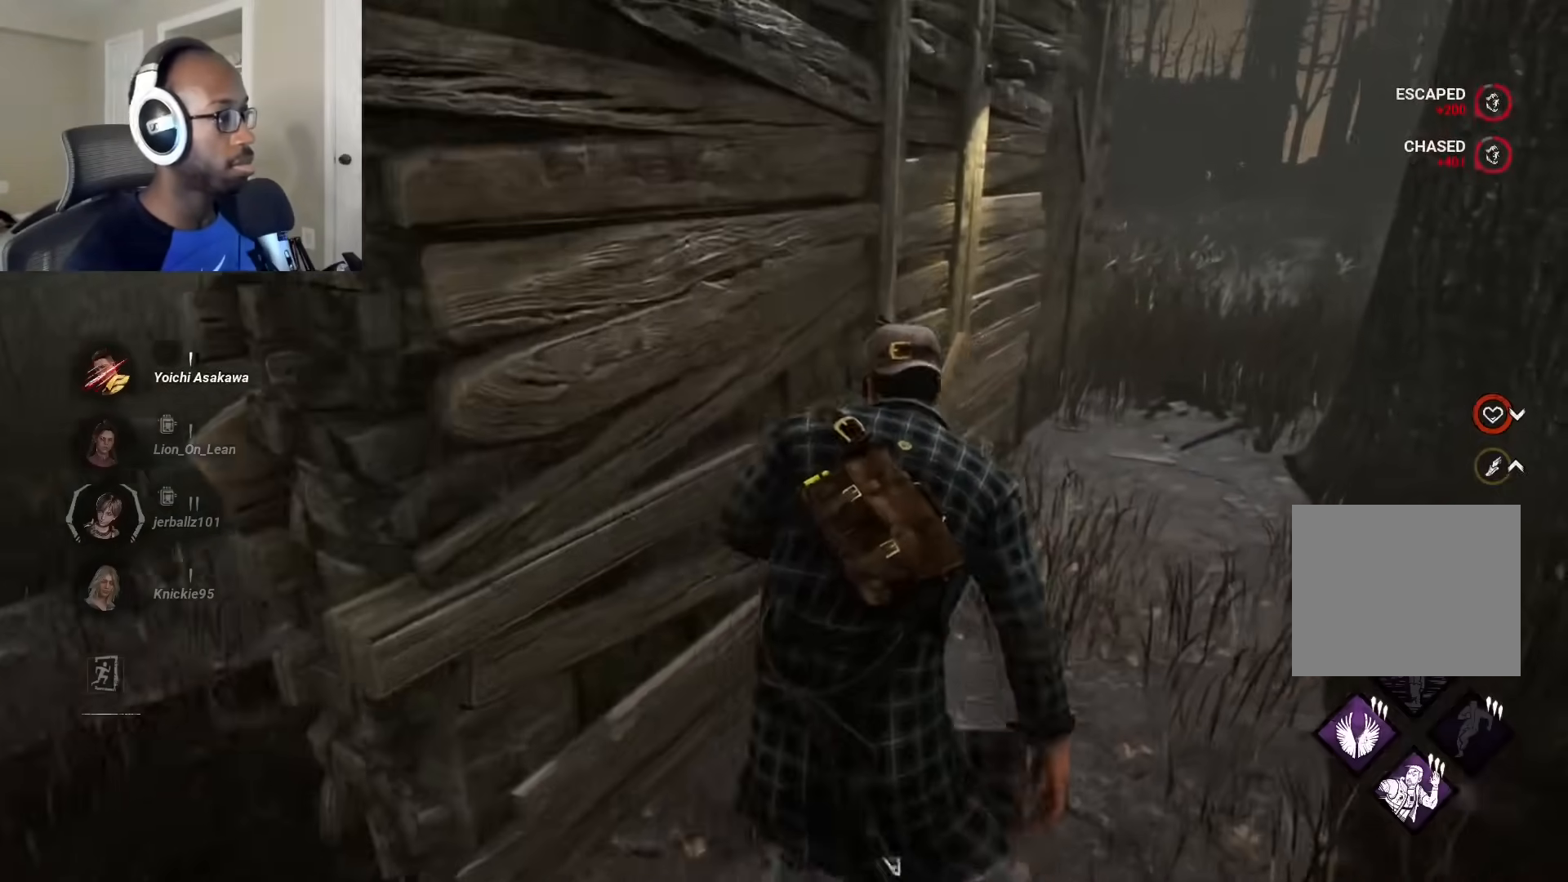
{"buttons": ["L1"], "left_stick": "up-right", "right_stick": "right", "events": [[300, "right_stick", "center"], [383, "right_stick", "right"]]}